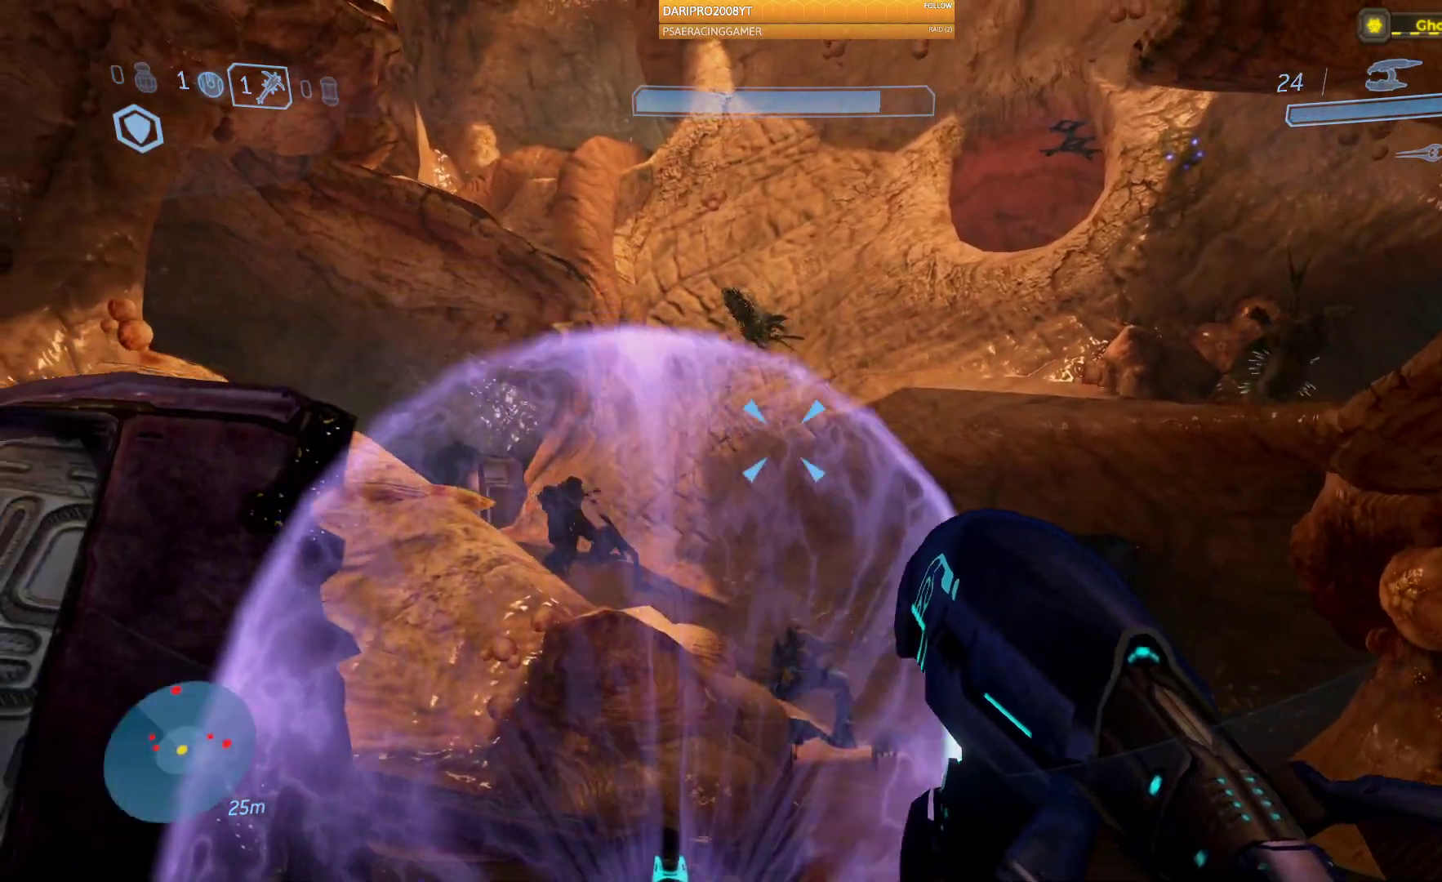
Gameplay with a controller (Xbox layout); each line is a JSON object with the inputs held at the frame after it. "events" lists button and stick changes between this image and that frame as [ms after this image, input, new state], when the widget could be followed in between.
{"buttons": [], "left_stick": "up-right", "right_stick": "up-left", "events": [[33, "right_stick", "center"], [50, "left_stick", "up"], [100, "left_stick", "up-right"], [100, "right_stick", "up"], [200, "right_stick", "up-left"]]}
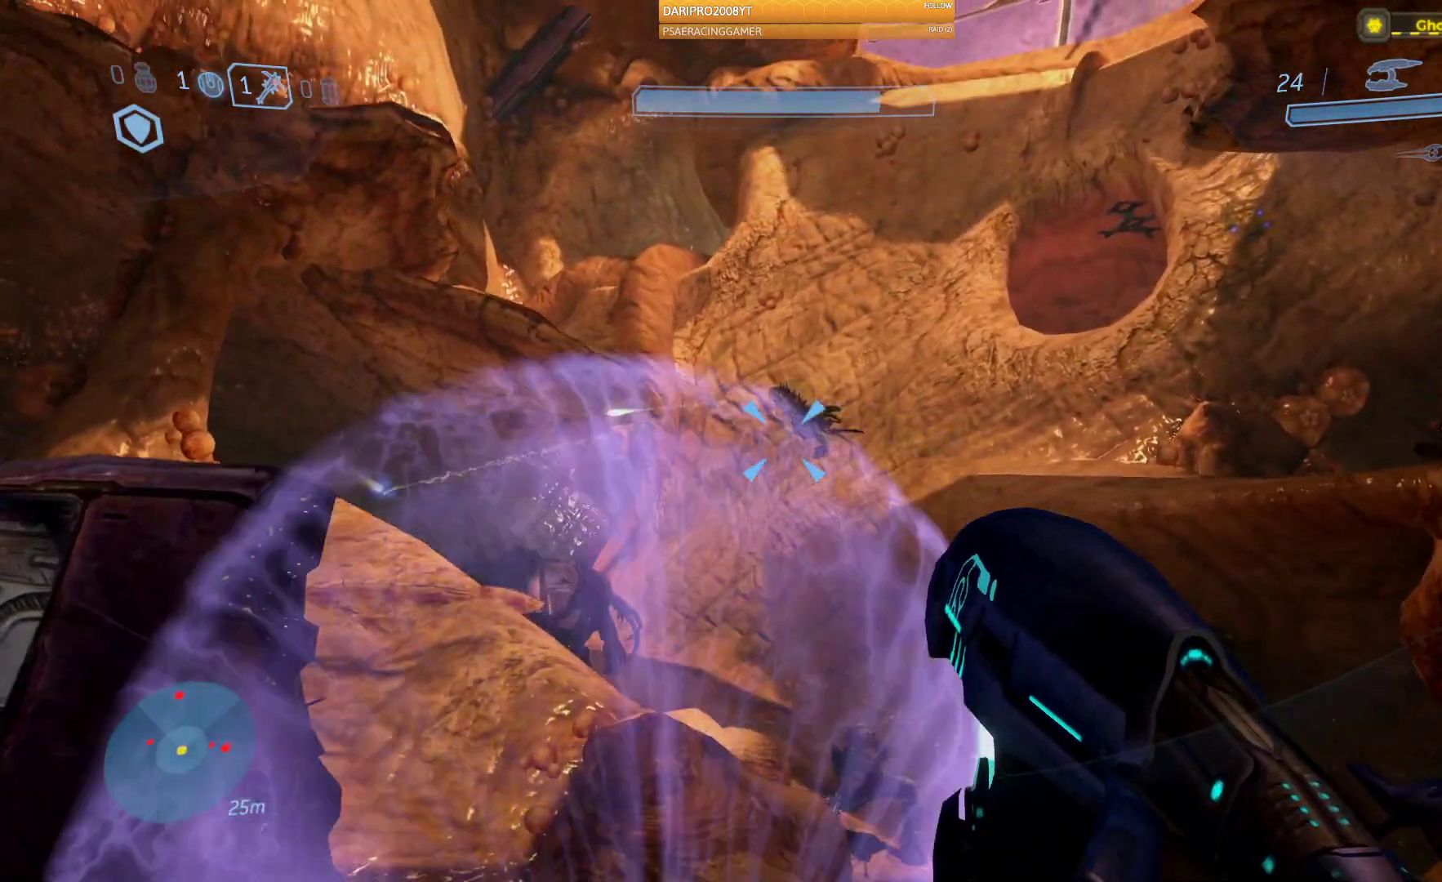
{"buttons": ["R2"], "left_stick": "up", "right_stick": "right", "events": [[200, "R2", "down"], [250, "right_stick", "center"], [400, "left_stick", "up"], [467, "right_stick", "right"]]}
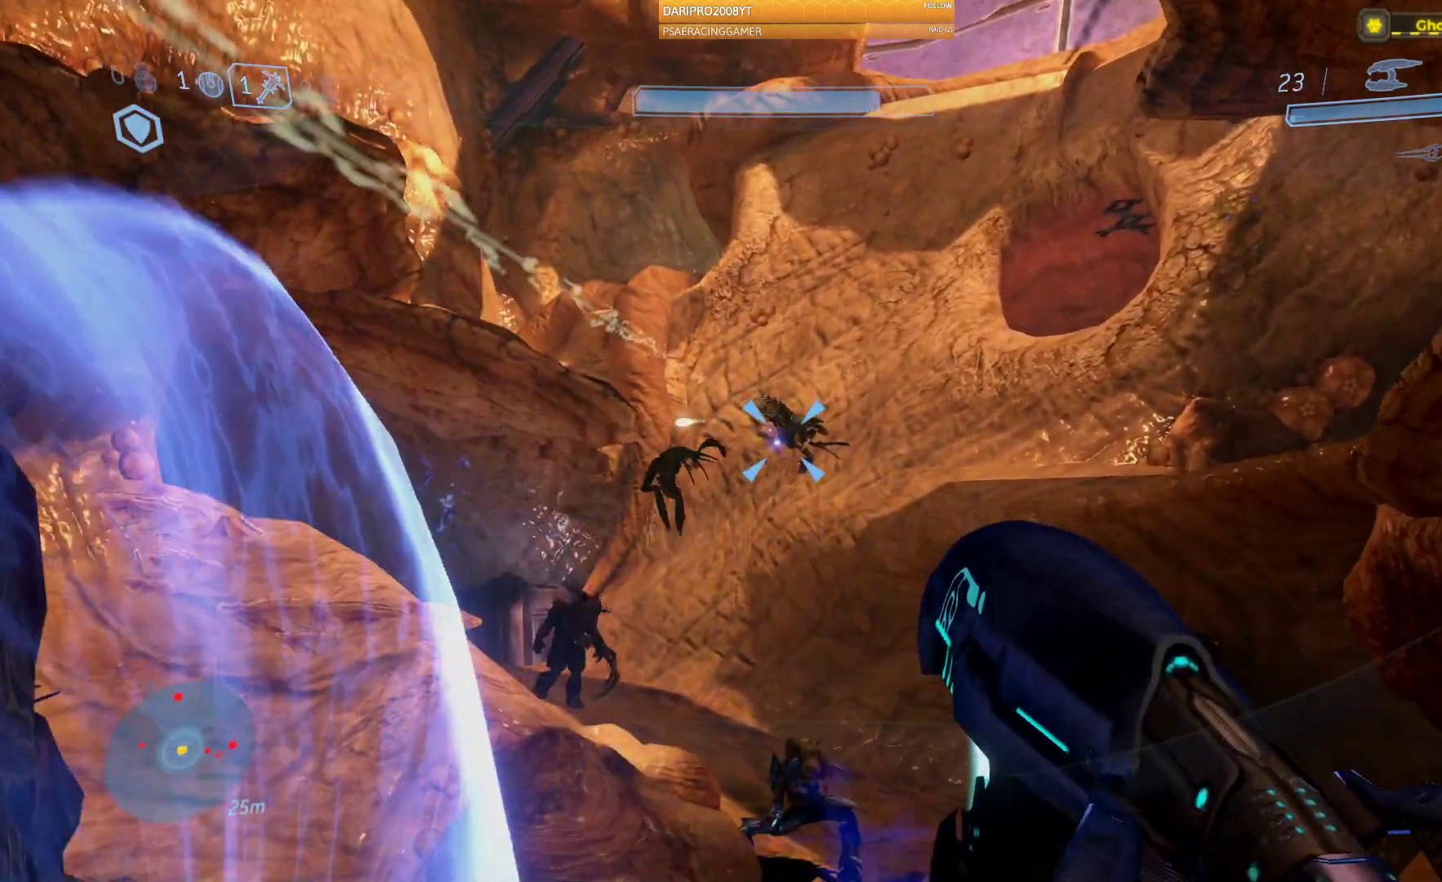
{"buttons": ["R2"], "left_stick": "center", "right_stick": "center", "events": [[67, "right_stick", "up"], [200, "left_stick", "center"], [200, "right_stick", "center"]]}
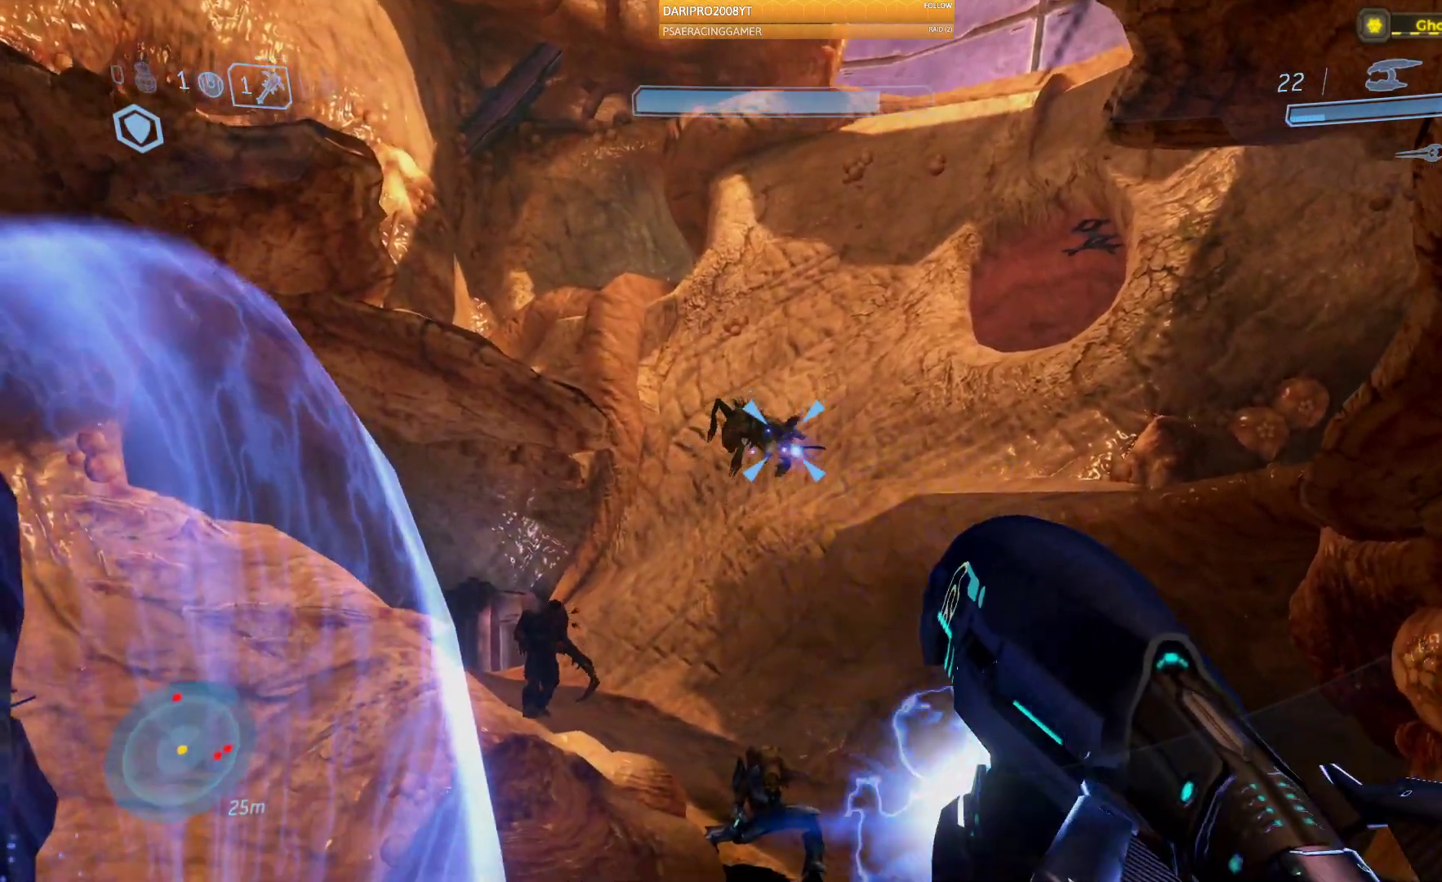
{"buttons": ["R2"], "left_stick": "up-right", "right_stick": "up", "events": [[300, "left_stick", "right"], [300, "right_stick", "up"], [350, "left_stick", "up-right"]]}
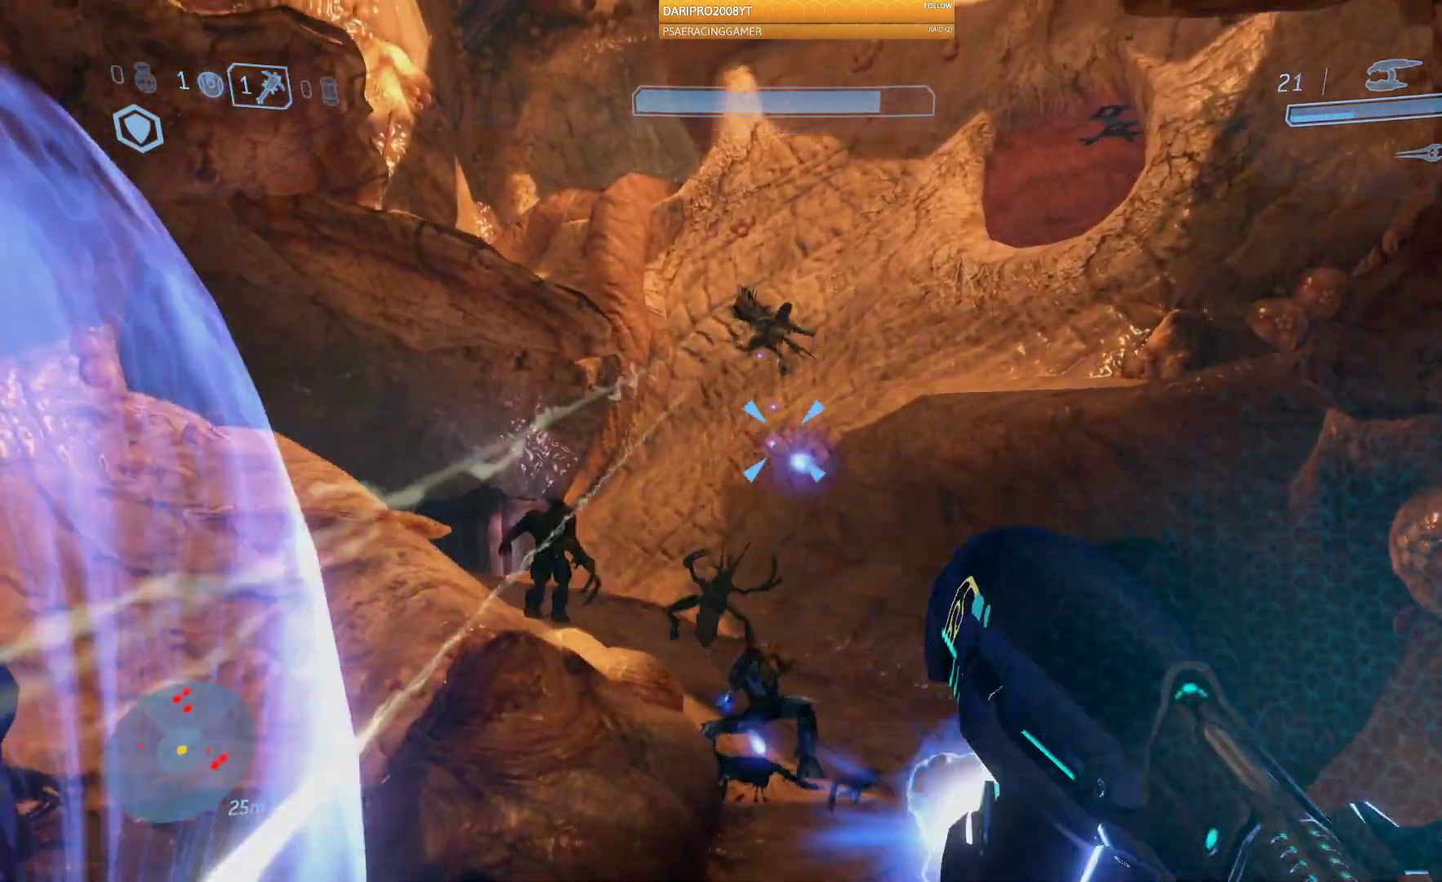
{"buttons": ["R2"], "left_stick": "center", "right_stick": "center", "events": [[100, "left_stick", "center"], [117, "R2", "up"], [300, "R2", "down"], [467, "right_stick", "center"]]}
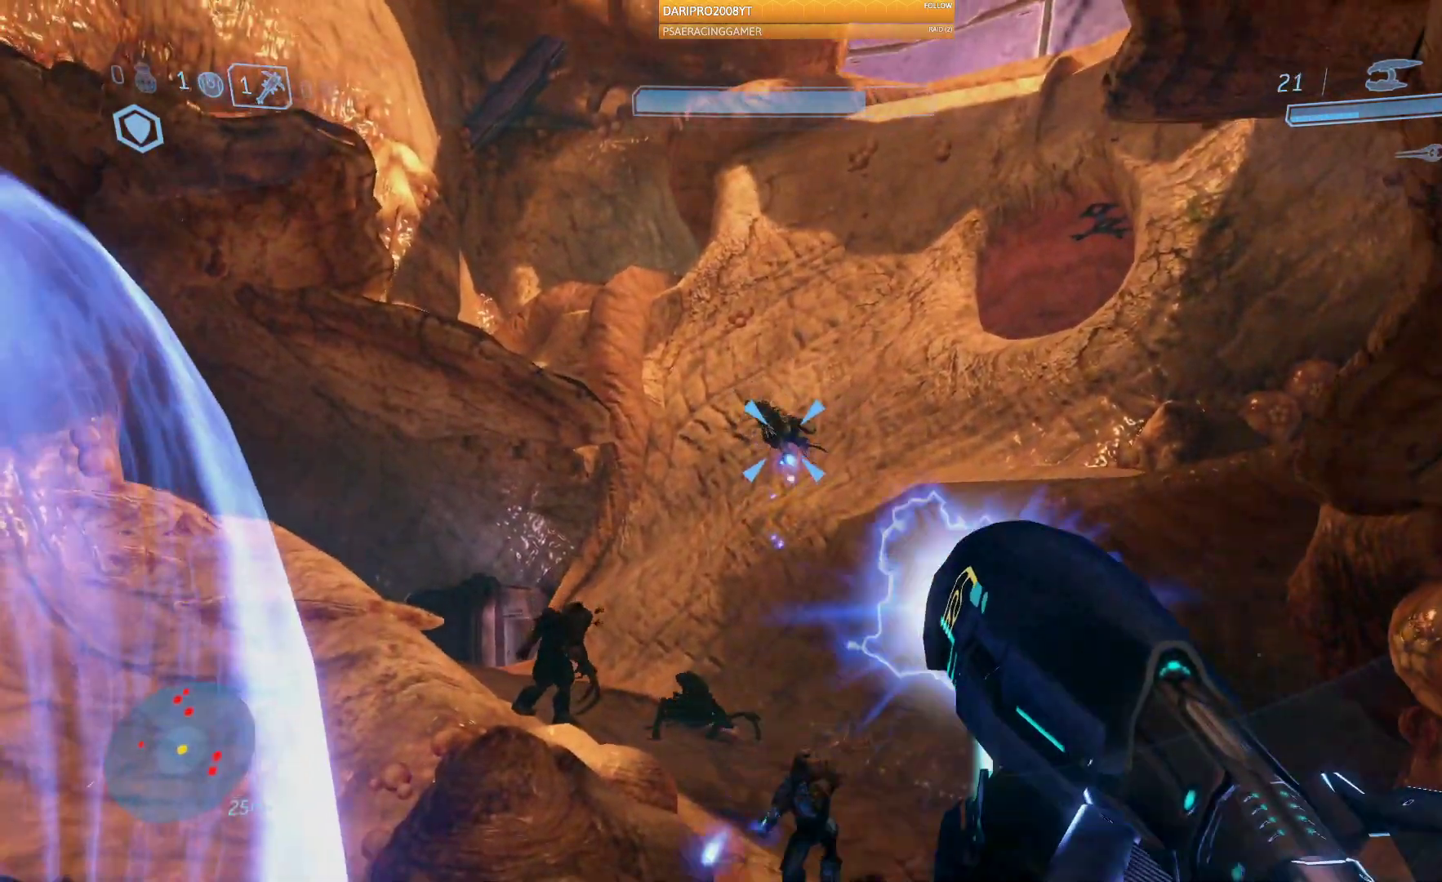
{"buttons": ["R2"], "left_stick": "center", "right_stick": "center", "events": [[17, "left_stick", "down"], [483, "left_stick", "center"]]}
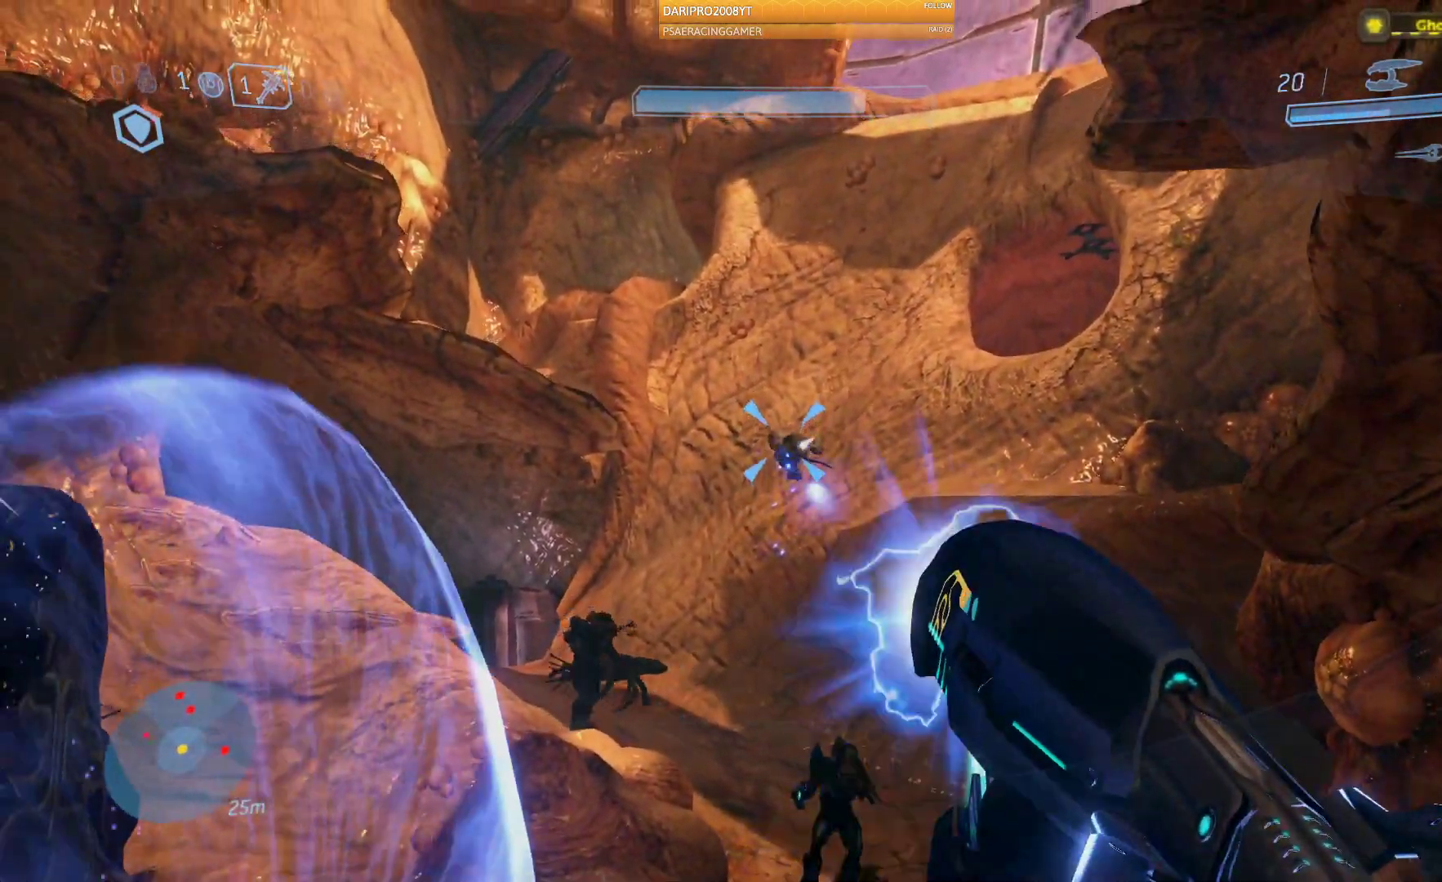
{"buttons": ["R2"], "left_stick": "down", "right_stick": "center", "events": [[367, "left_stick", "down"]]}
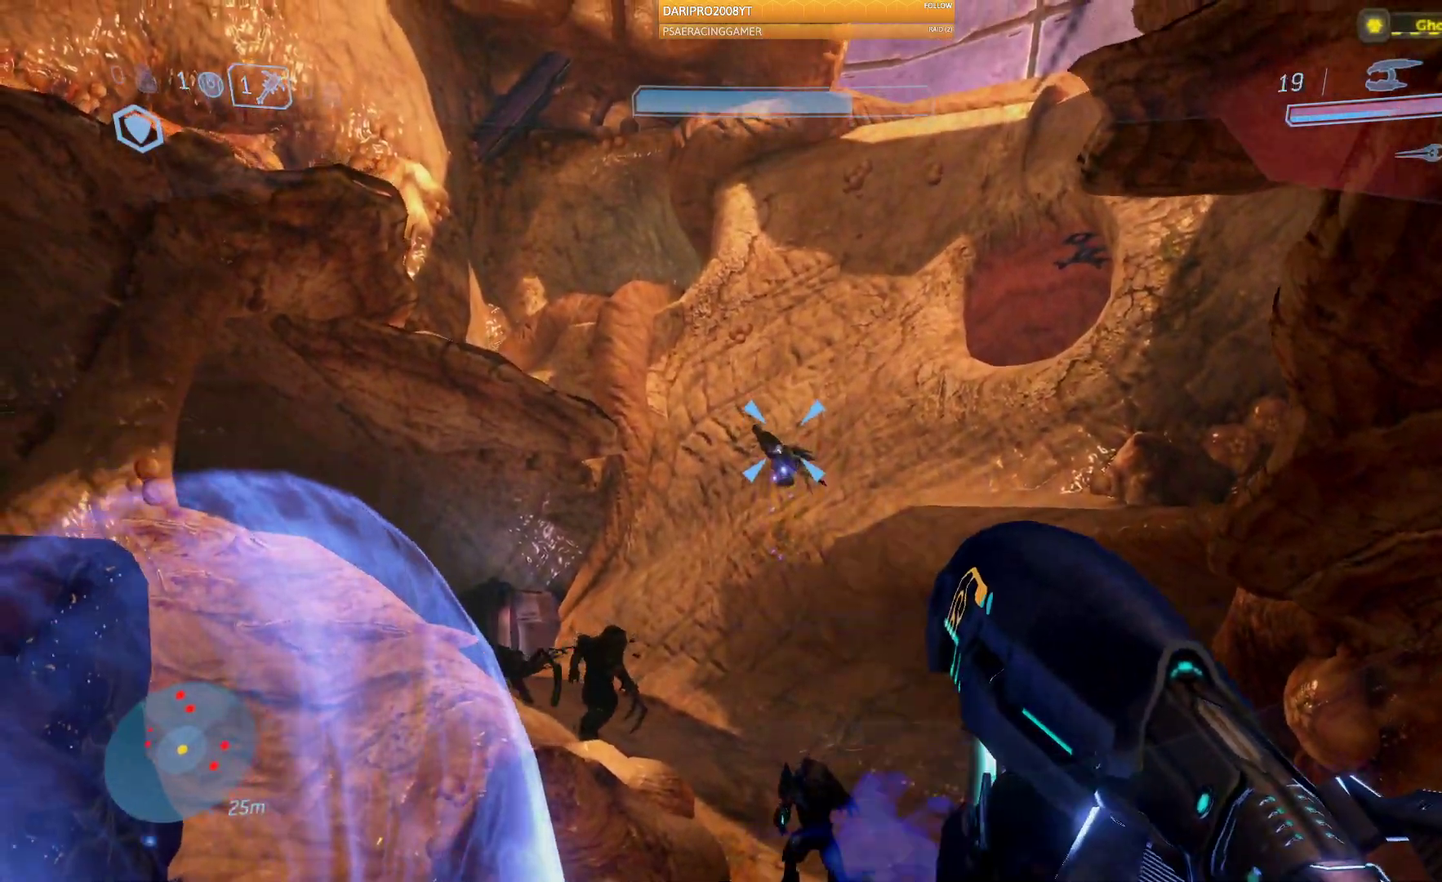
{"buttons": [], "left_stick": "down", "right_stick": "down", "events": [[300, "right_stick", "down"], [317, "R2", "up"]]}
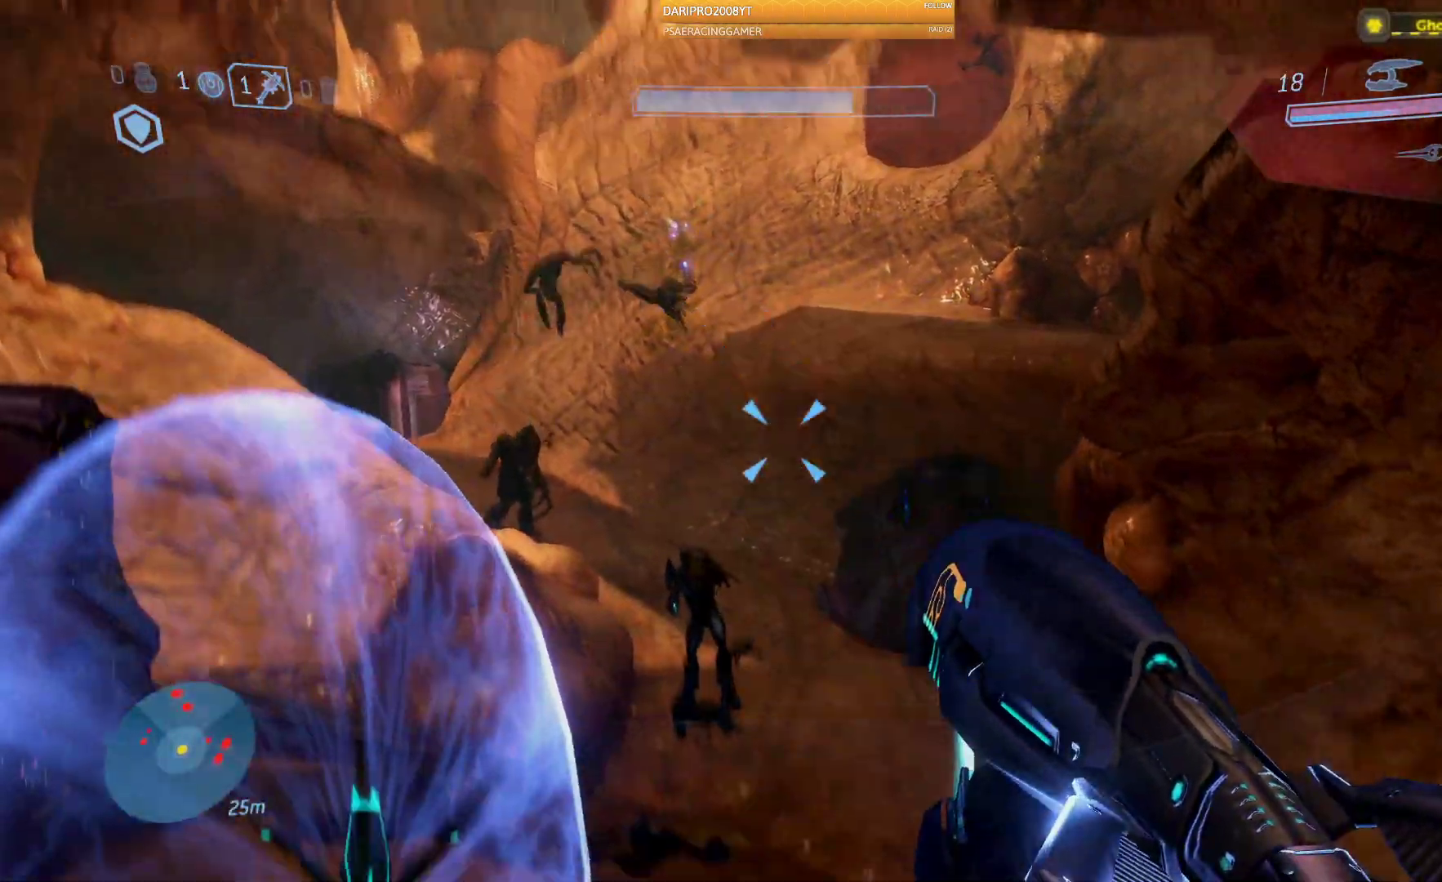
{"buttons": [], "left_stick": "up", "right_stick": "down-left", "events": [[183, "right_stick", "left"], [217, "left_stick", "center"], [267, "left_stick", "up"], [350, "right_stick", "down-left"]]}
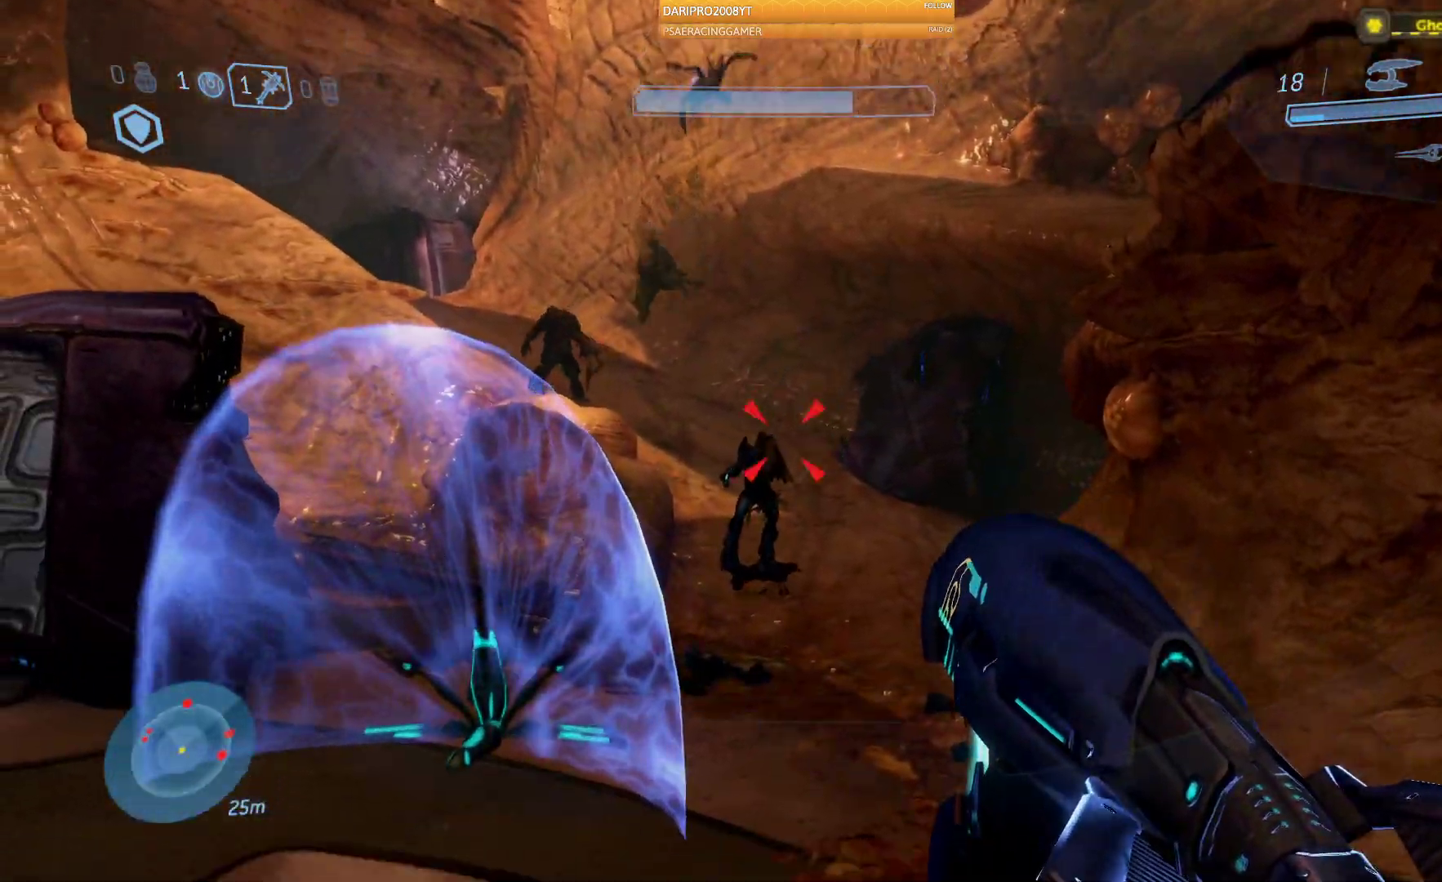
{"buttons": ["R2"], "left_stick": "up", "right_stick": "up-left", "events": [[100, "R2", "down"], [100, "right_stick", "left"], [450, "right_stick", "up-left"]]}
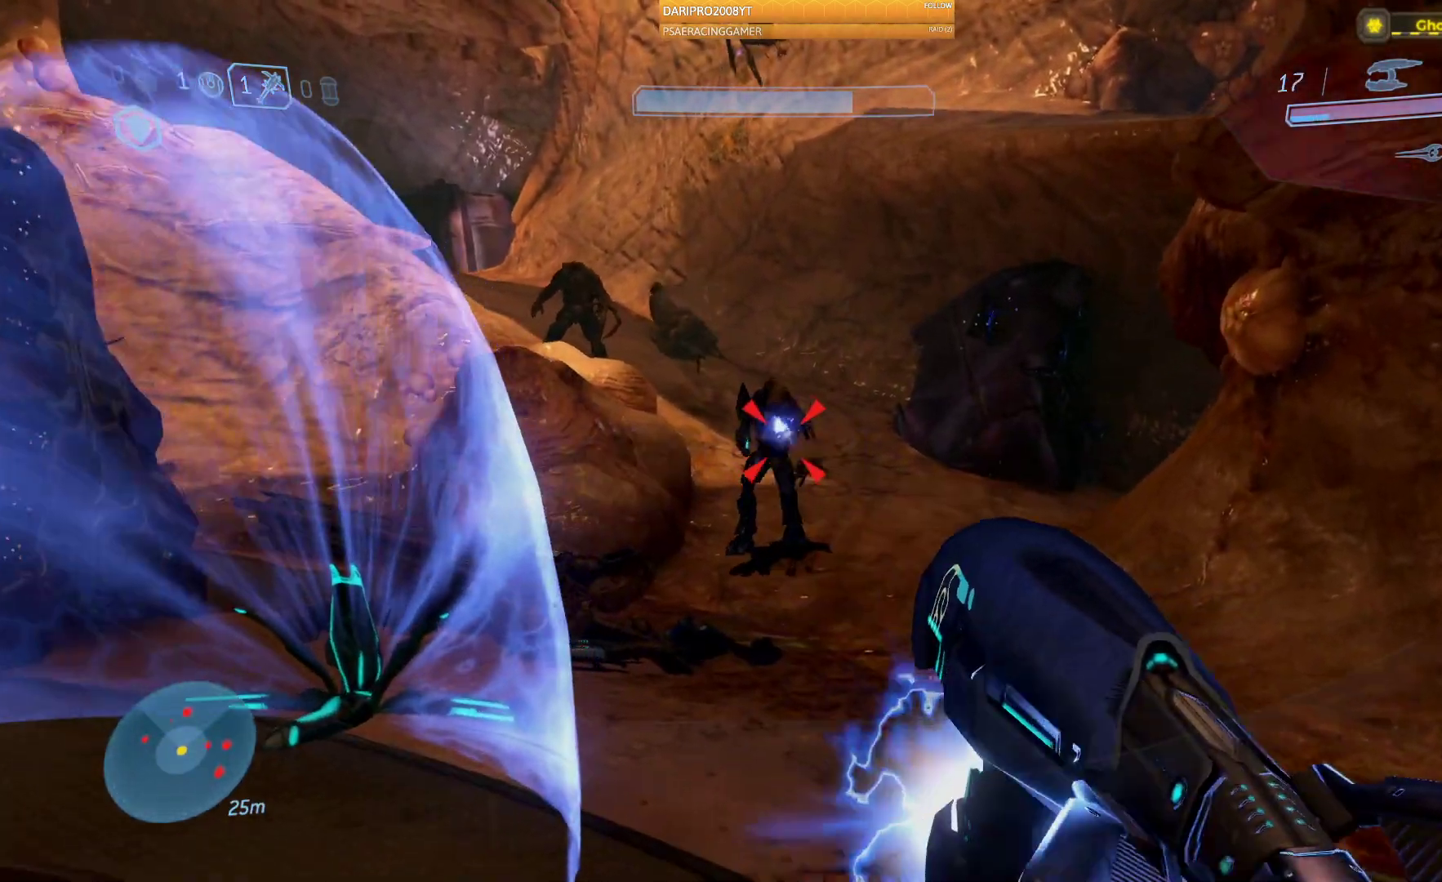
{"buttons": ["R2"], "left_stick": "down", "right_stick": "center", "events": [[283, "right_stick", "center"], [350, "left_stick", "center"], [483, "left_stick", "down"]]}
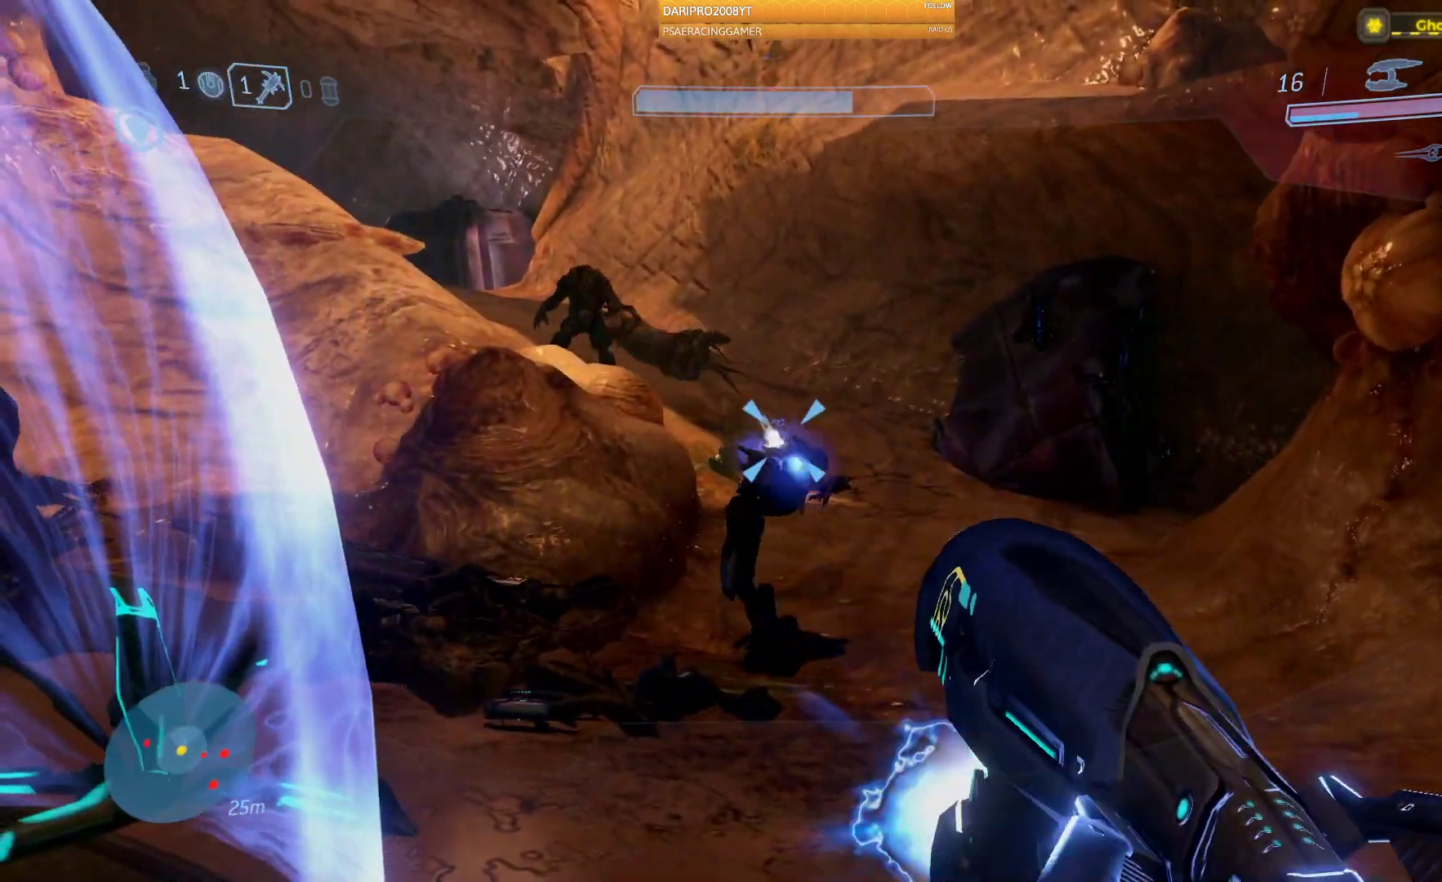
{"buttons": [], "left_stick": "up", "right_stick": "center", "events": [[200, "R2", "up"], [267, "left_stick", "center"], [433, "left_stick", "up"]]}
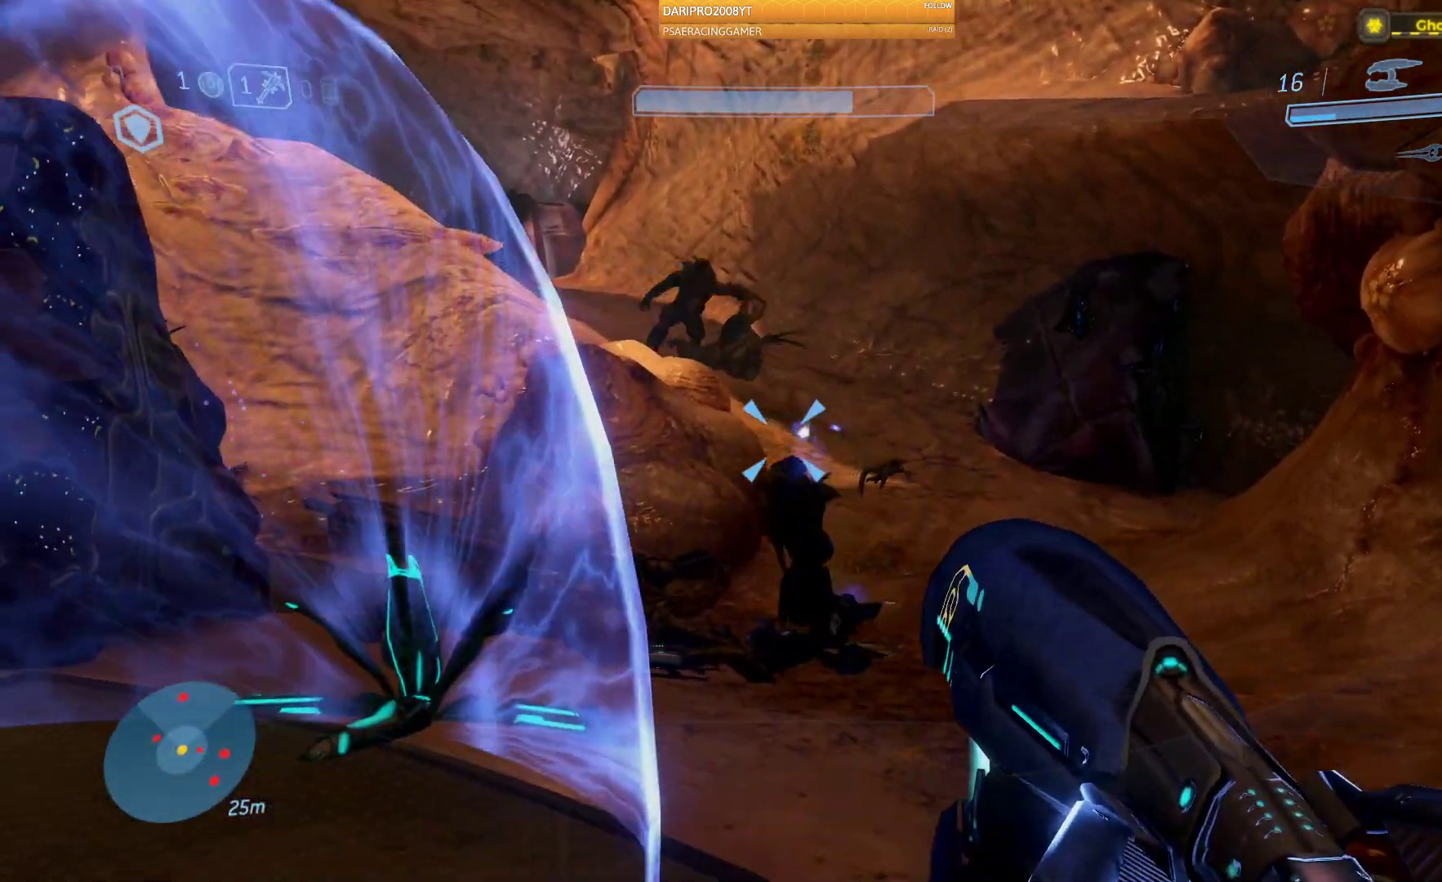
{"buttons": ["R2"], "left_stick": "up", "right_stick": "up-left", "events": [[67, "right_stick", "up-left"], [167, "left_stick", "up-right"], [350, "R2", "down"], [467, "left_stick", "up"]]}
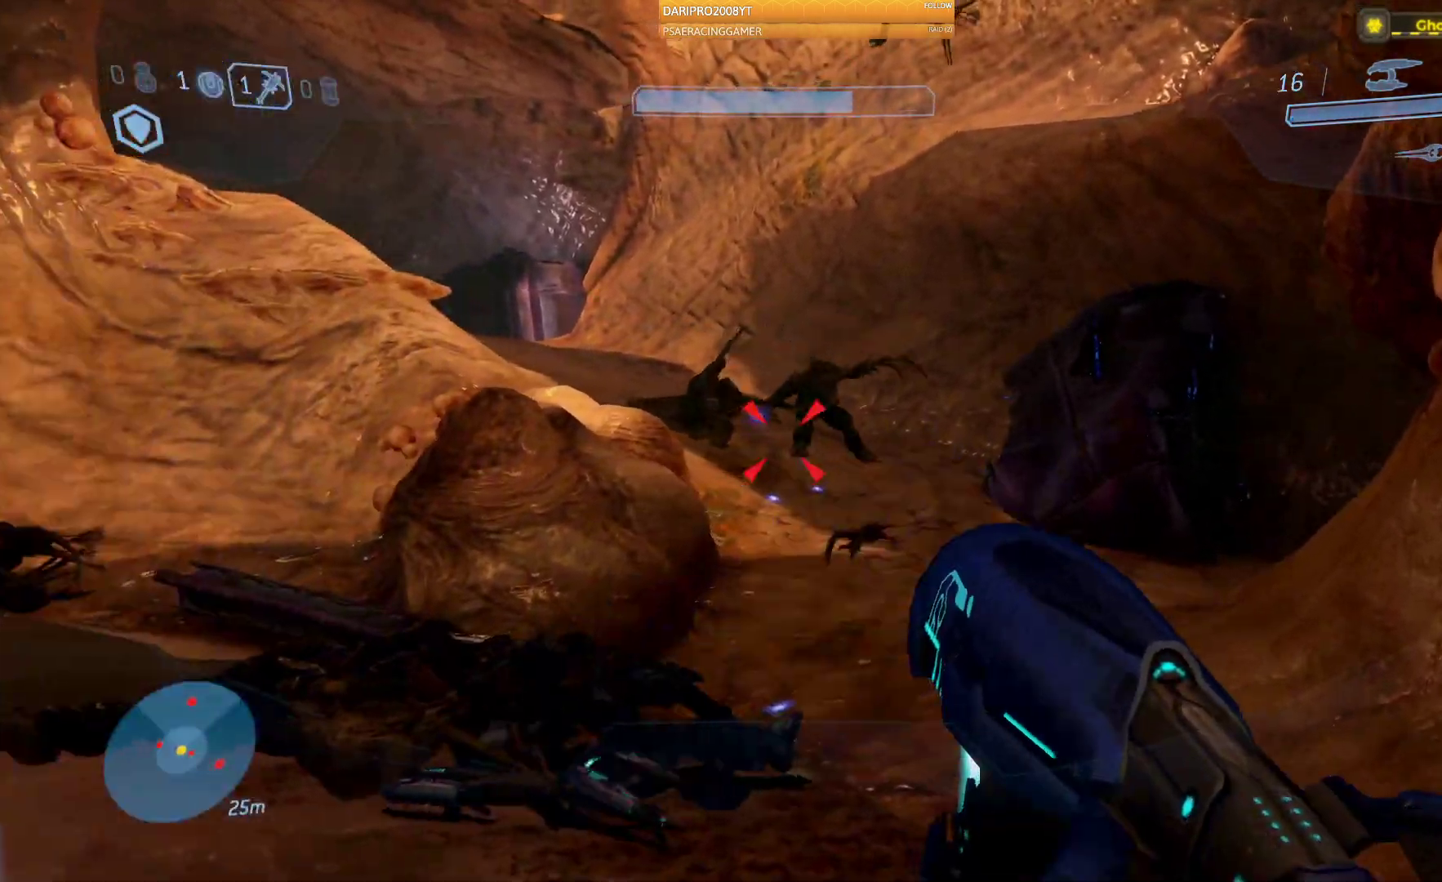
{"buttons": ["R2"], "left_stick": "down", "right_stick": "up", "events": [[17, "right_stick", "up"], [200, "left_stick", "center"], [200, "right_stick", "up-right"], [367, "left_stick", "left"], [400, "right_stick", "up"], [467, "left_stick", "down"]]}
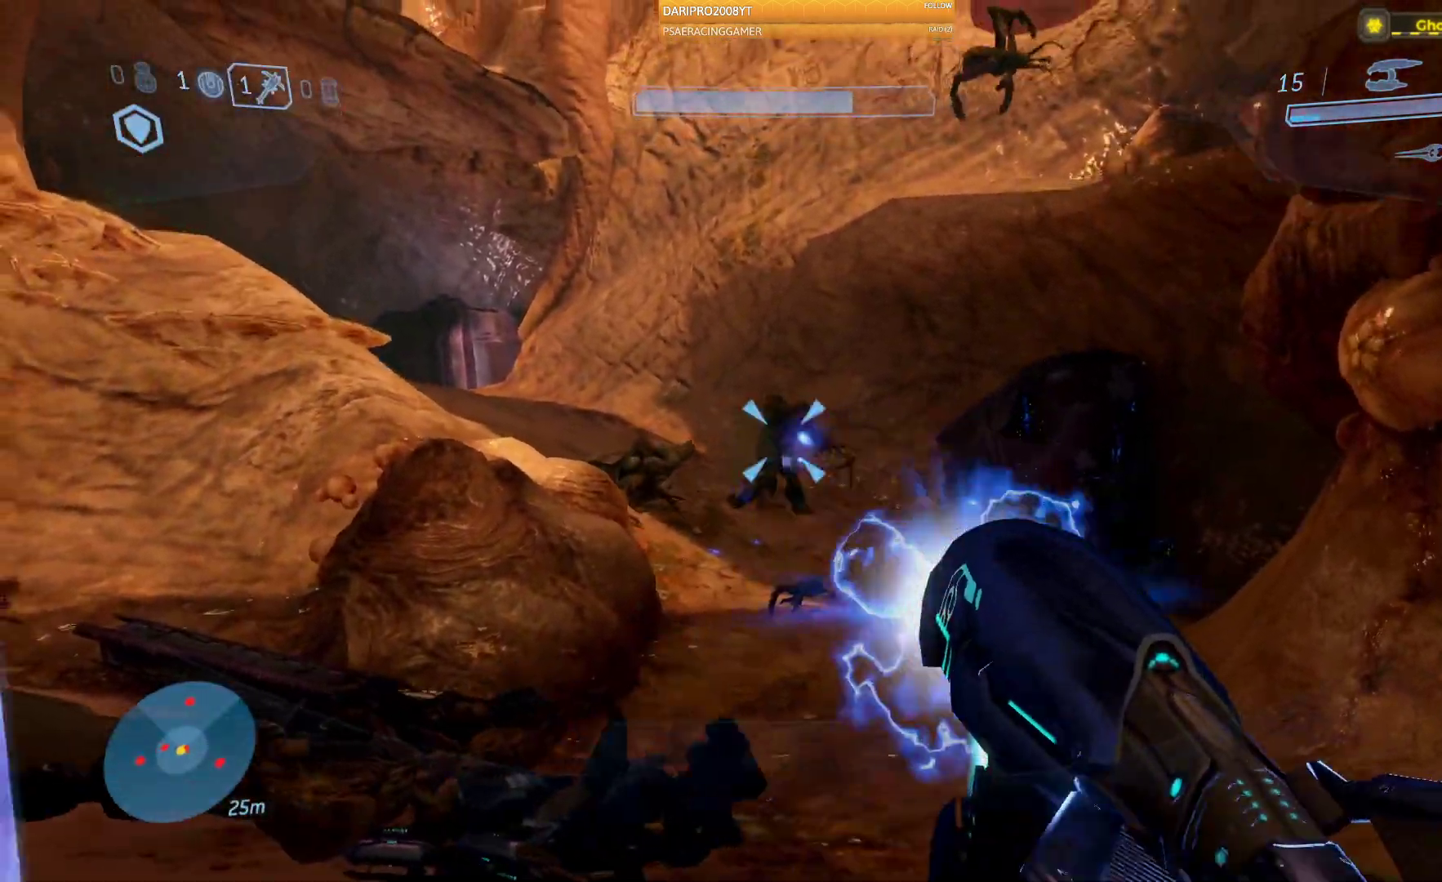
{"buttons": ["R2"], "left_stick": "up", "right_stick": "center", "events": [[150, "right_stick", "center"], [233, "left_stick", "center"], [383, "right_stick", "down"], [417, "left_stick", "up"], [433, "right_stick", "center"]]}
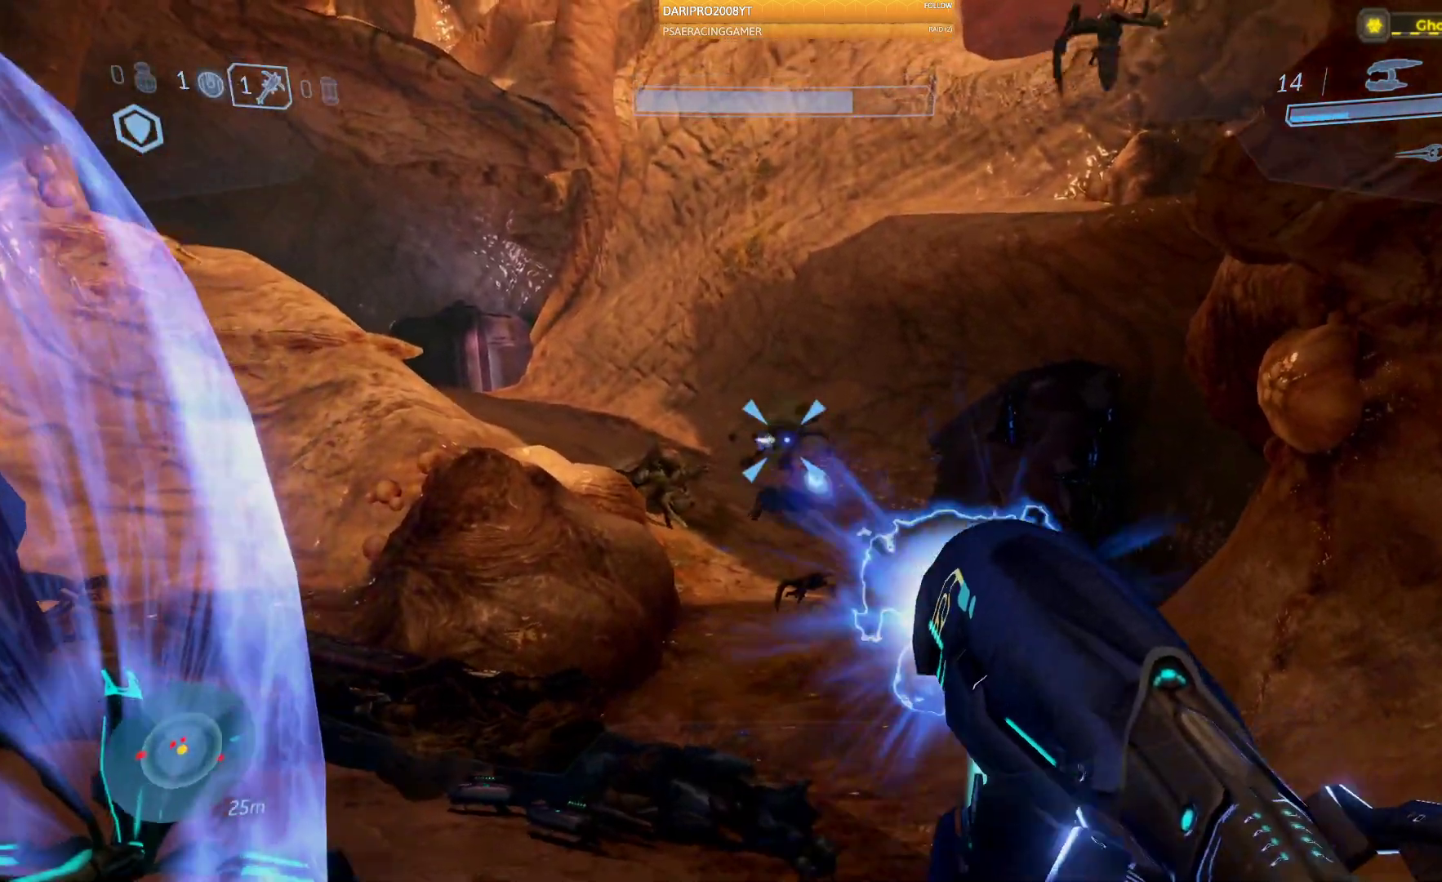
{"buttons": [], "left_stick": "center", "right_stick": "center", "events": [[283, "R2", "up"], [283, "left_stick", "down-left"], [300, "right_stick", "down"], [450, "right_stick", "center"], [467, "left_stick", "center"]]}
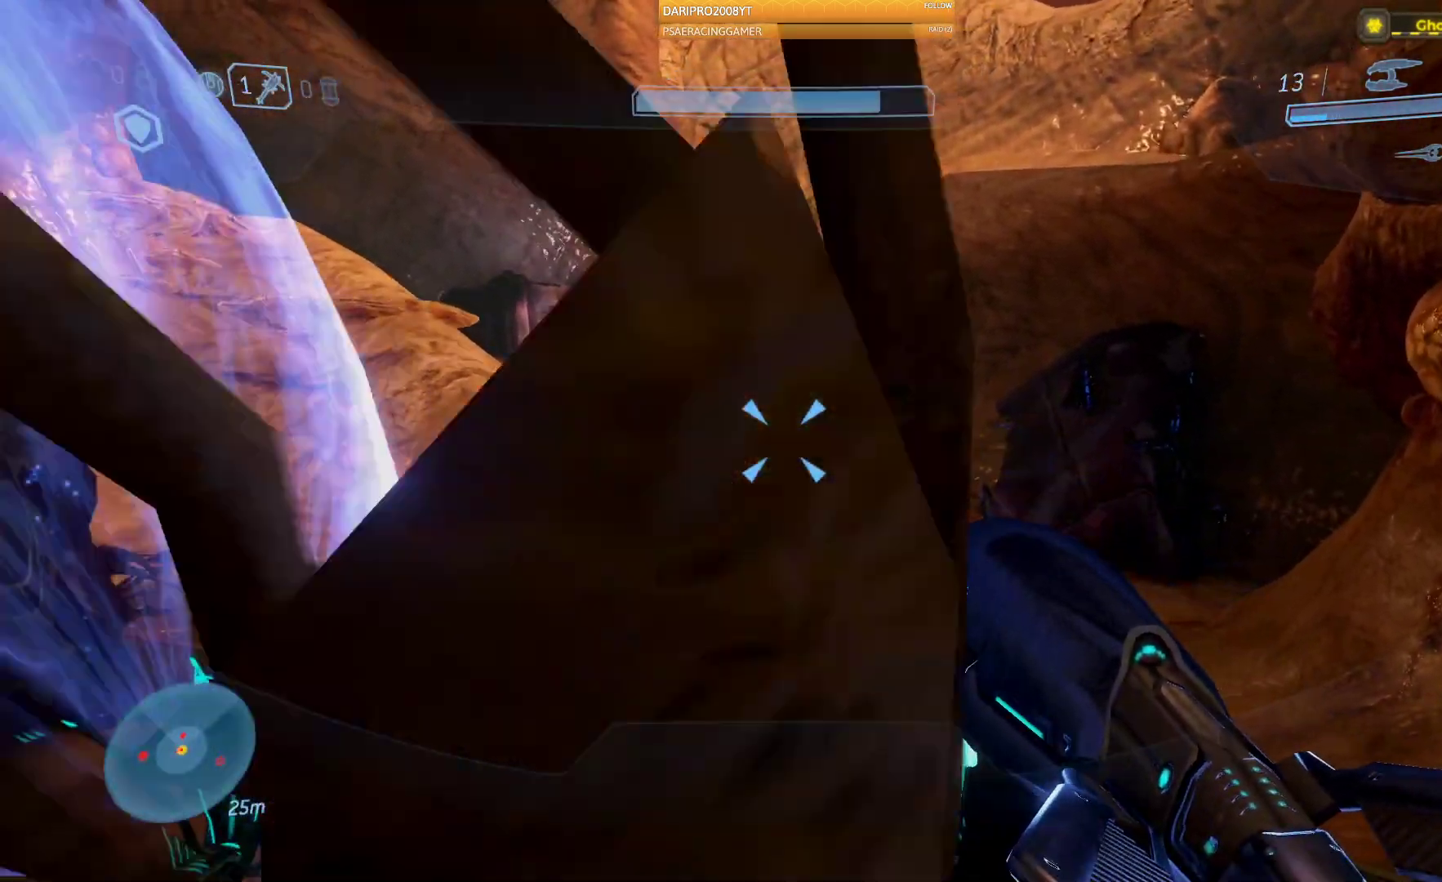
{"buttons": ["R2"], "left_stick": "down", "right_stick": "center", "events": [[200, "right_stick", "left"], [350, "R2", "down"], [367, "right_stick", "center"], [467, "left_stick", "down"]]}
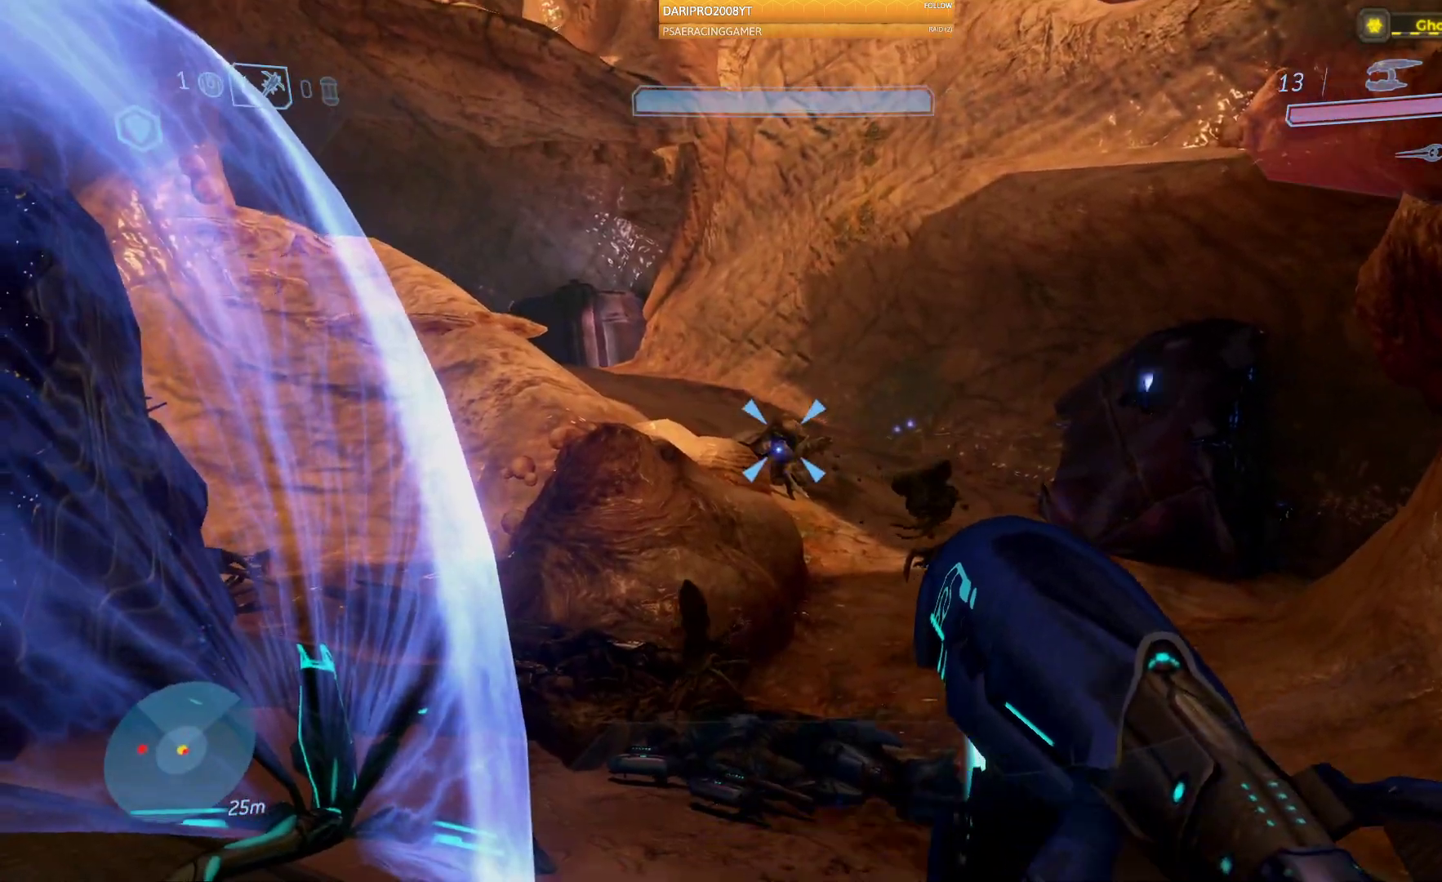
{"buttons": [], "left_stick": "down", "right_stick": "up", "events": [[33, "right_stick", "right"], [50, "R2", "up"], [267, "right_stick", "center"], [333, "left_stick", "down-left"], [400, "right_stick", "up"], [433, "left_stick", "down"]]}
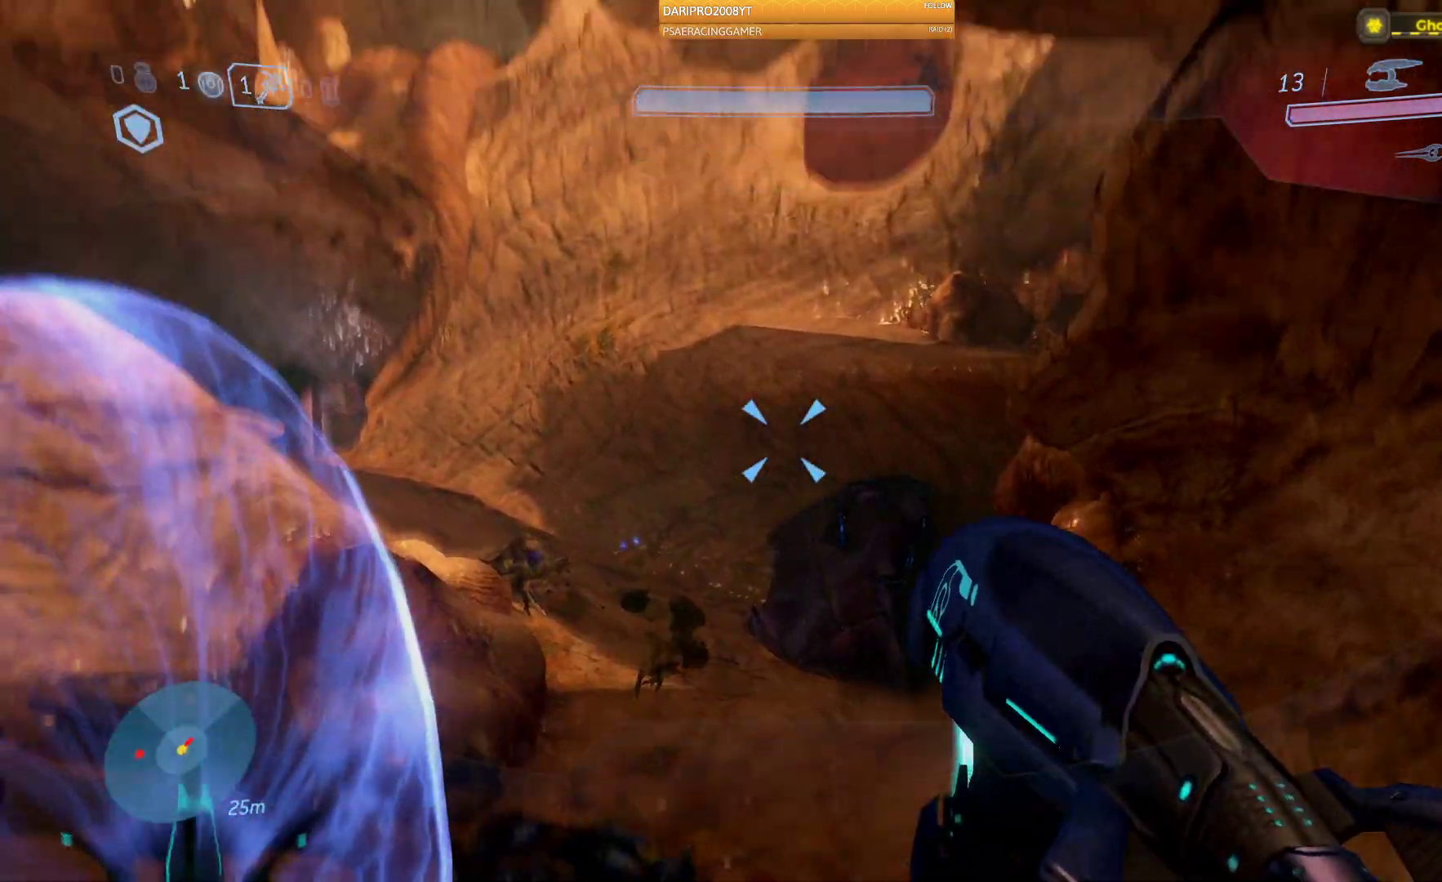
{"buttons": [], "left_stick": "left", "right_stick": "right", "events": [[133, "left_stick", "down-left"], [300, "right_stick", "right"], [350, "left_stick", "left"]]}
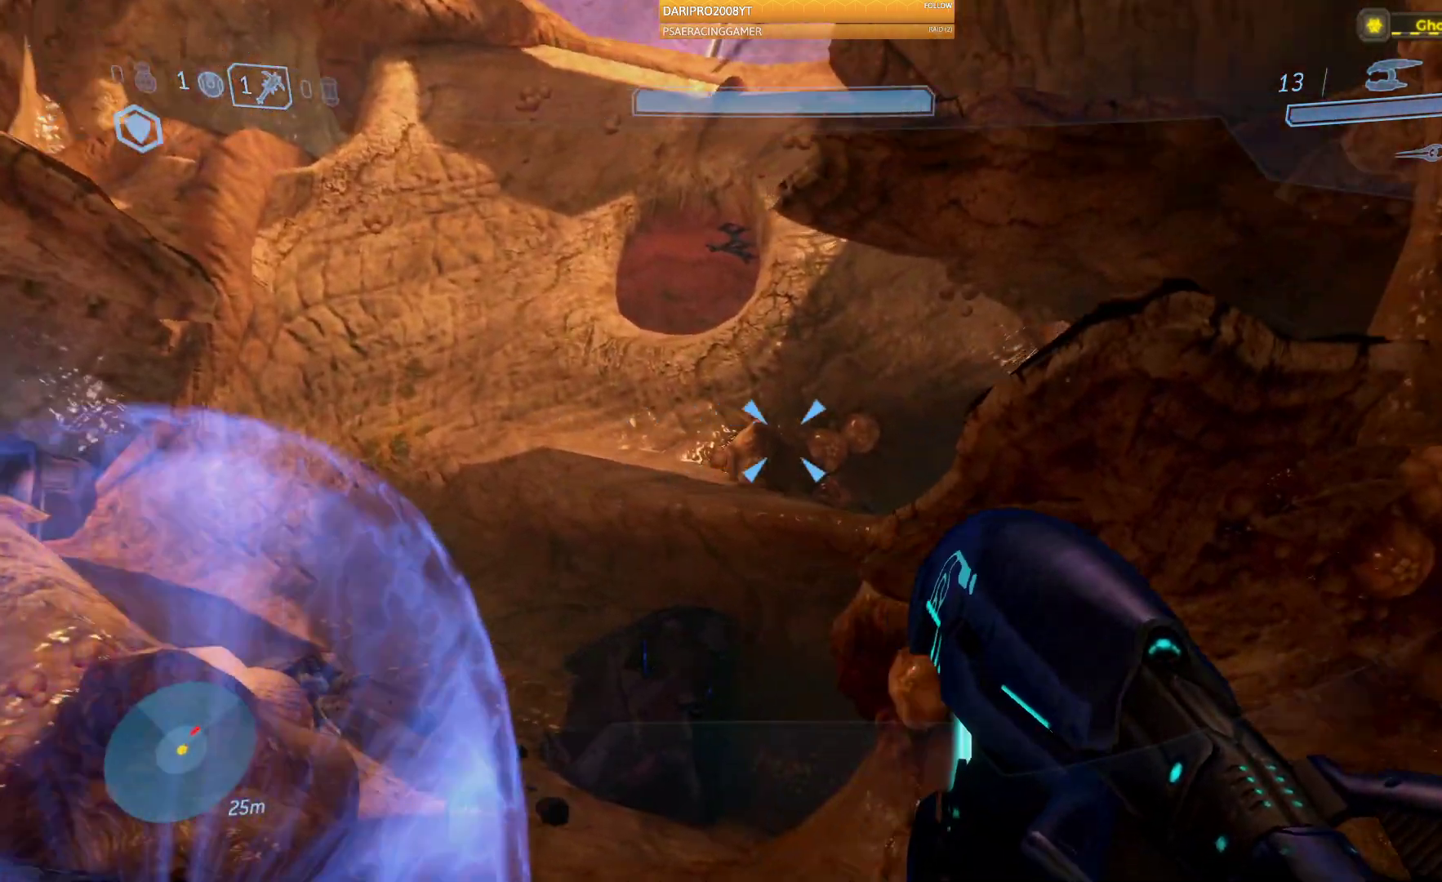
{"buttons": [], "left_stick": "up", "right_stick": "up", "events": [[100, "right_stick", "up"], [400, "left_stick", "up"]]}
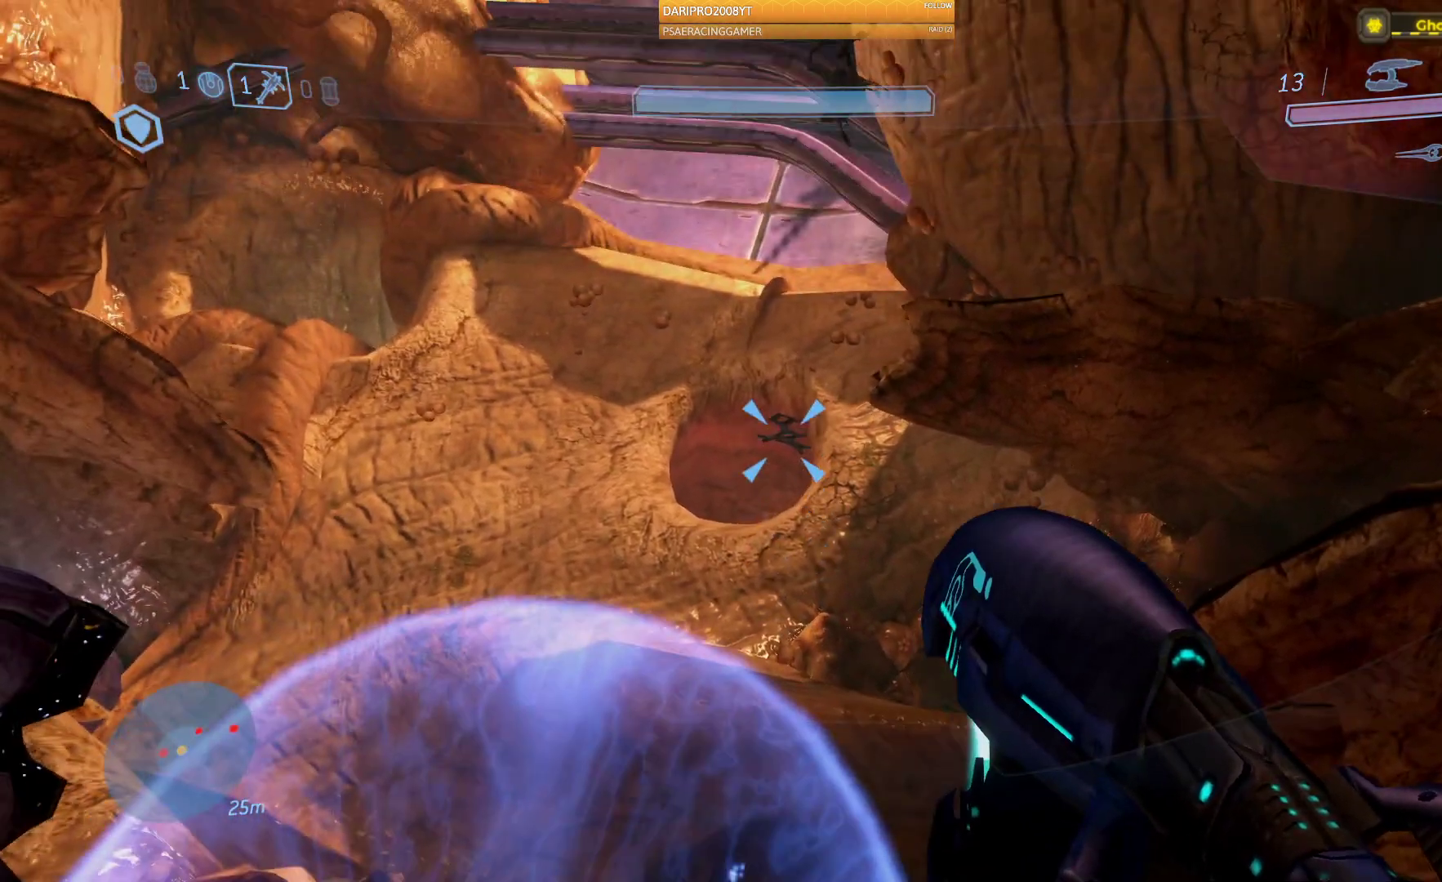
{"buttons": [], "left_stick": "down", "right_stick": "up", "events": [[17, "right_stick", "center"], [167, "R2", "down"], [367, "R2", "up"], [367, "left_stick", "center"], [383, "right_stick", "up"], [433, "left_stick", "down"]]}
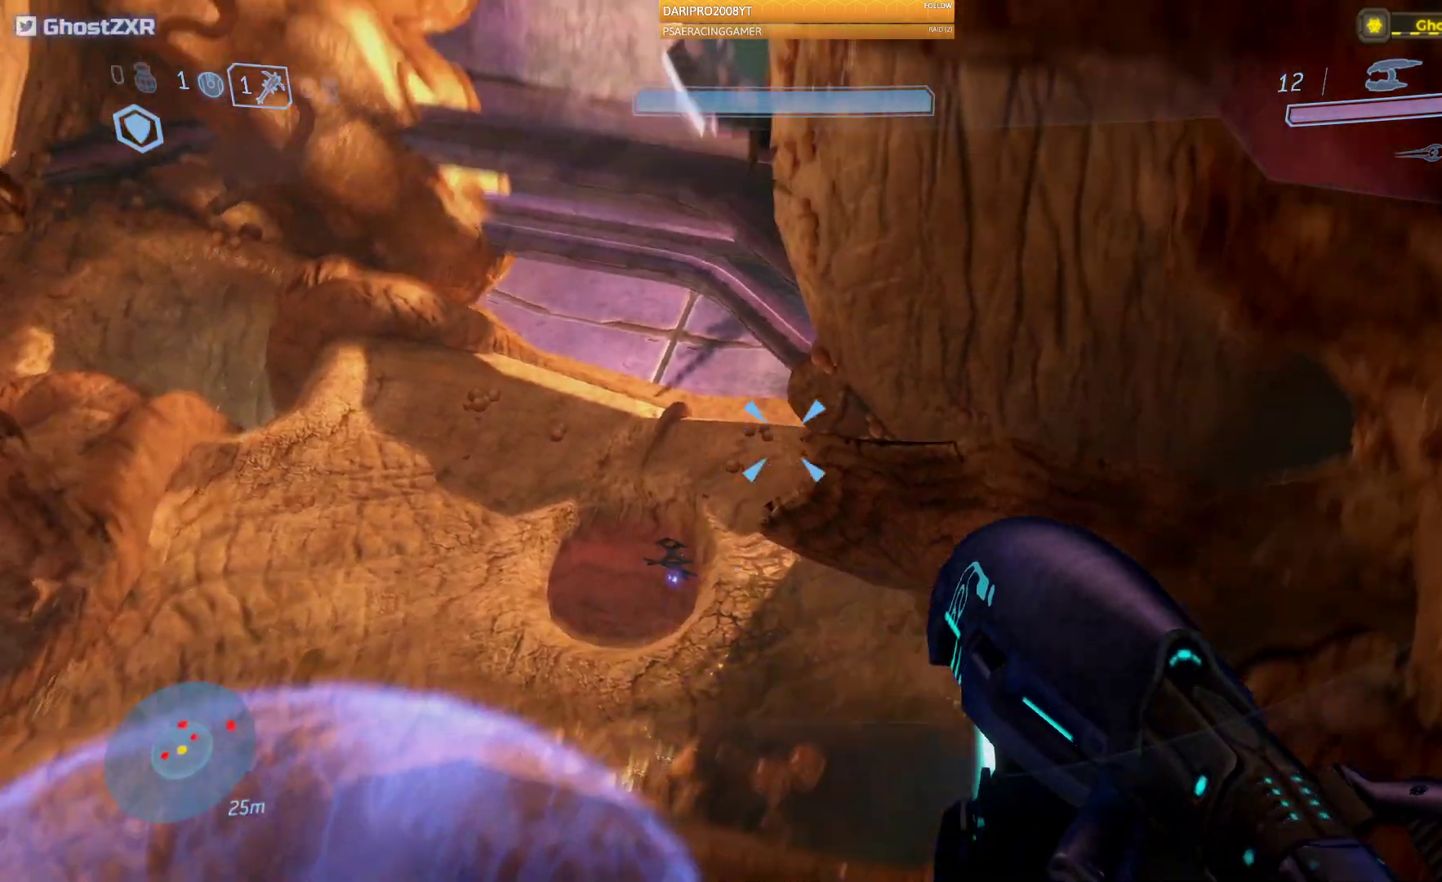
{"buttons": [], "left_stick": "left", "right_stick": "up", "events": [[33, "left_stick", "down-left"], [200, "left_stick", "left"]]}
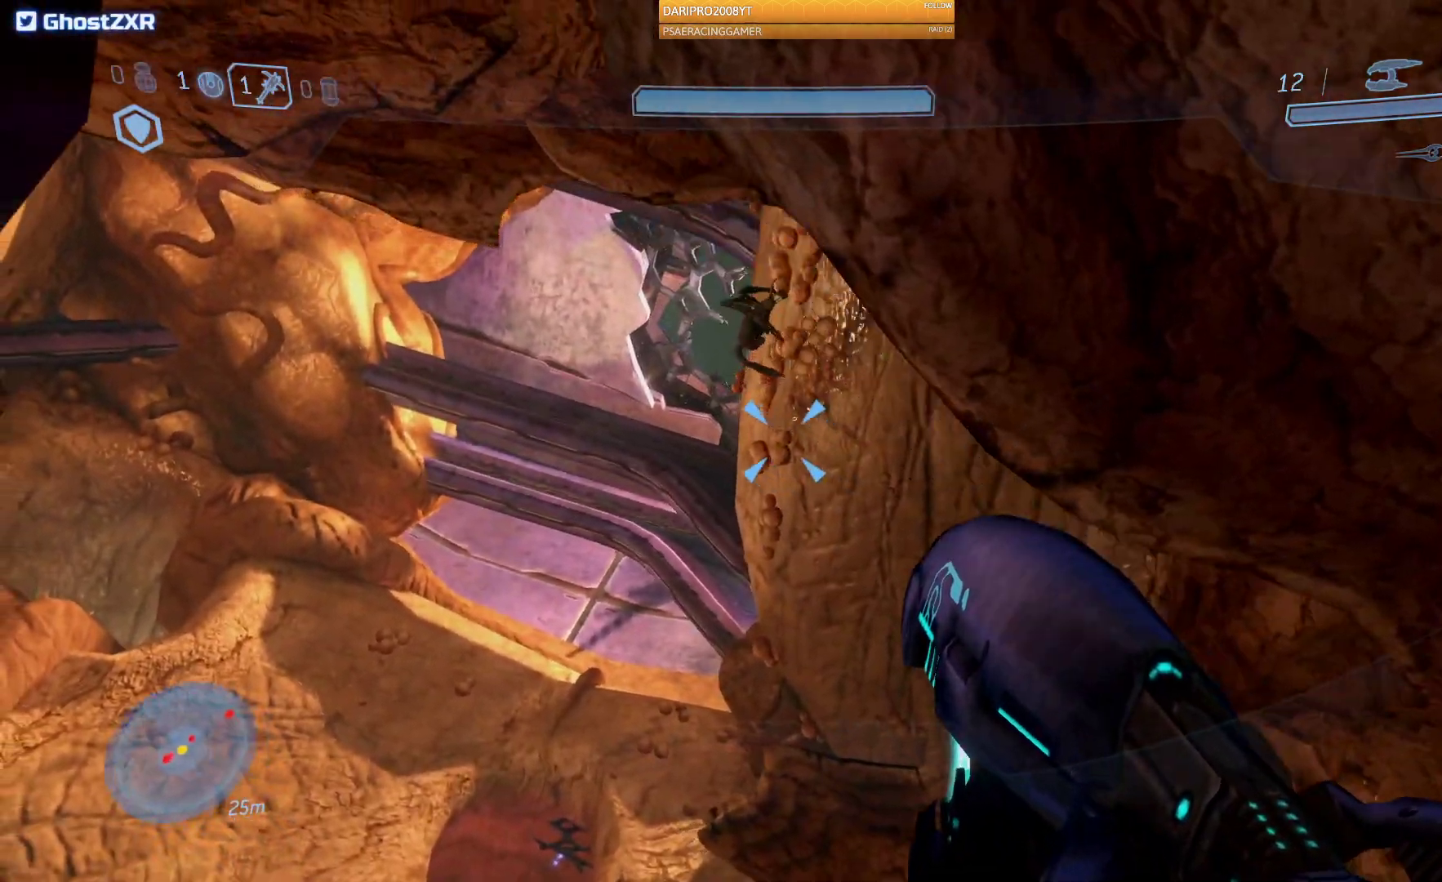
{"buttons": ["R2"], "left_stick": "up", "right_stick": "up", "events": [[83, "left_stick", "up-left"], [200, "R2", "down"], [217, "left_stick", "up"]]}
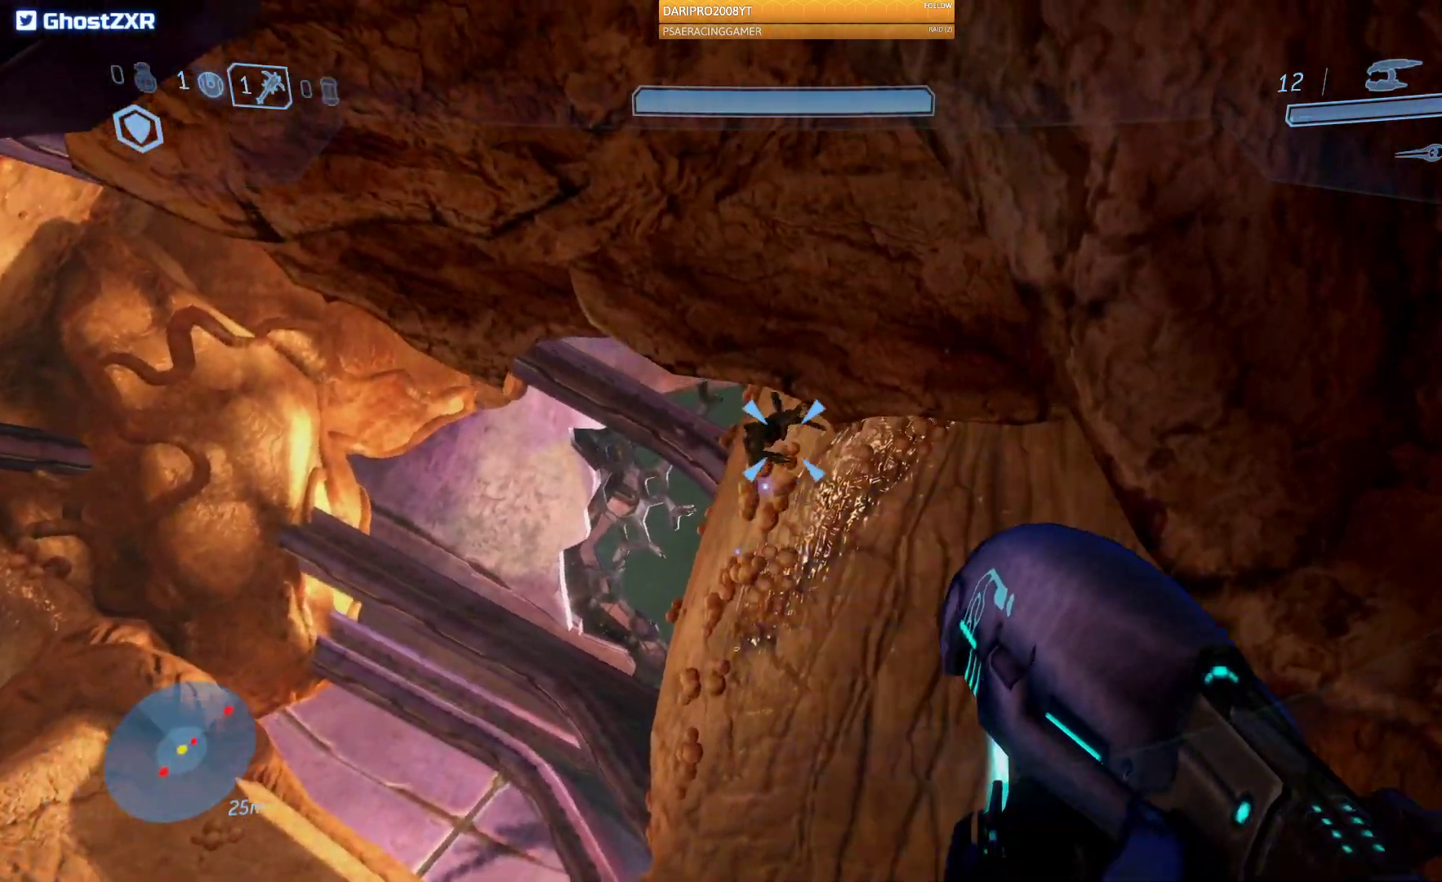
{"buttons": ["R2"], "left_stick": "up-left", "right_stick": "center", "events": [[117, "right_stick", "center"], [283, "left_stick", "up-left"]]}
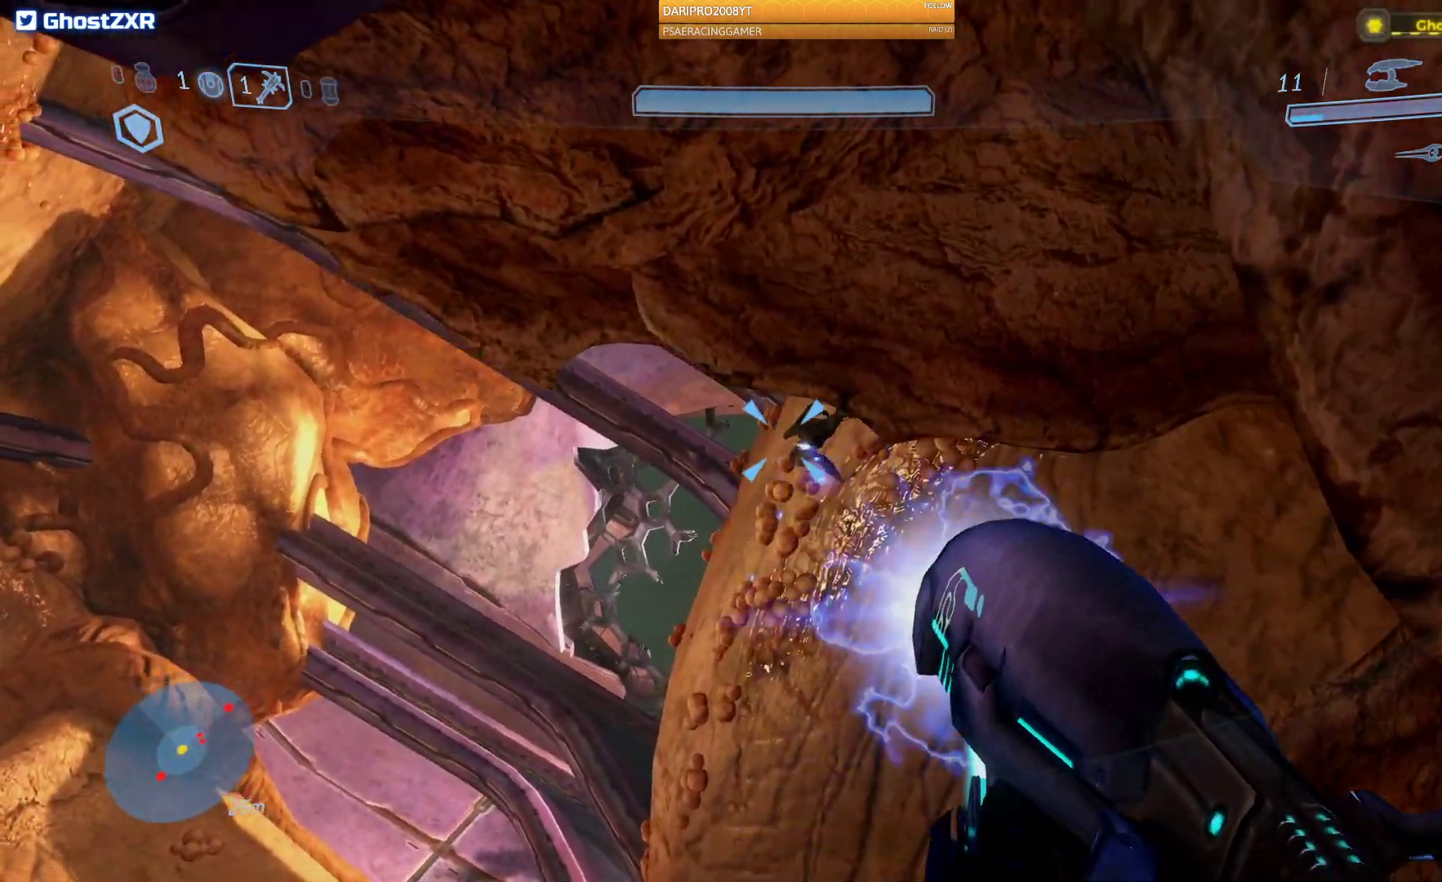
{"buttons": ["R2"], "left_stick": "up-left", "right_stick": "right", "events": [[33, "right_stick", "right"], [100, "right_stick", "up-right"], [217, "right_stick", "right"]]}
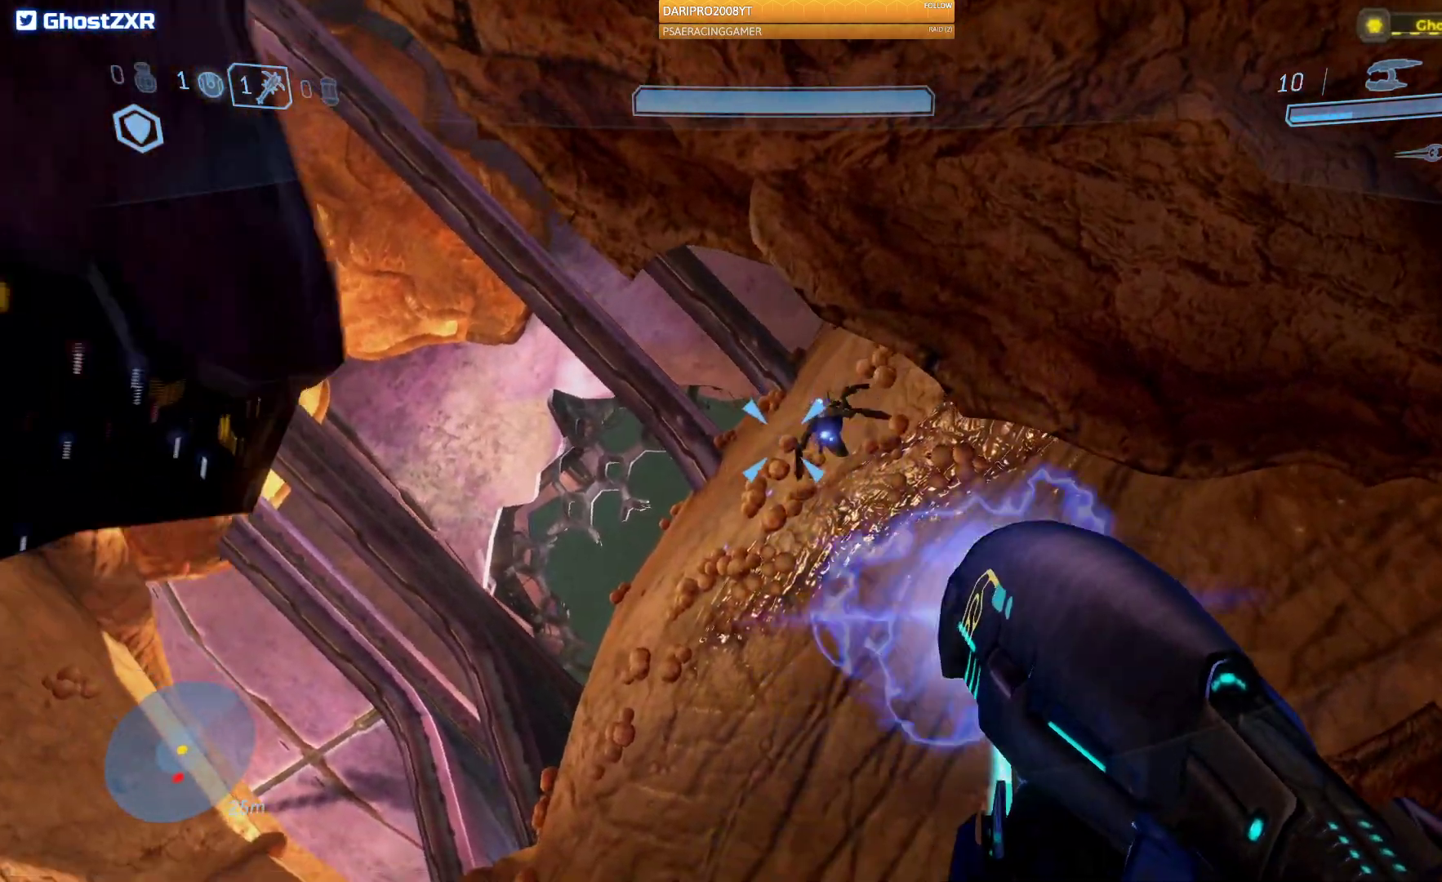
{"buttons": ["R2"], "left_stick": "center", "right_stick": "right", "events": [[100, "left_stick", "center"], [117, "right_stick", "up-right"], [383, "right_stick", "right"]]}
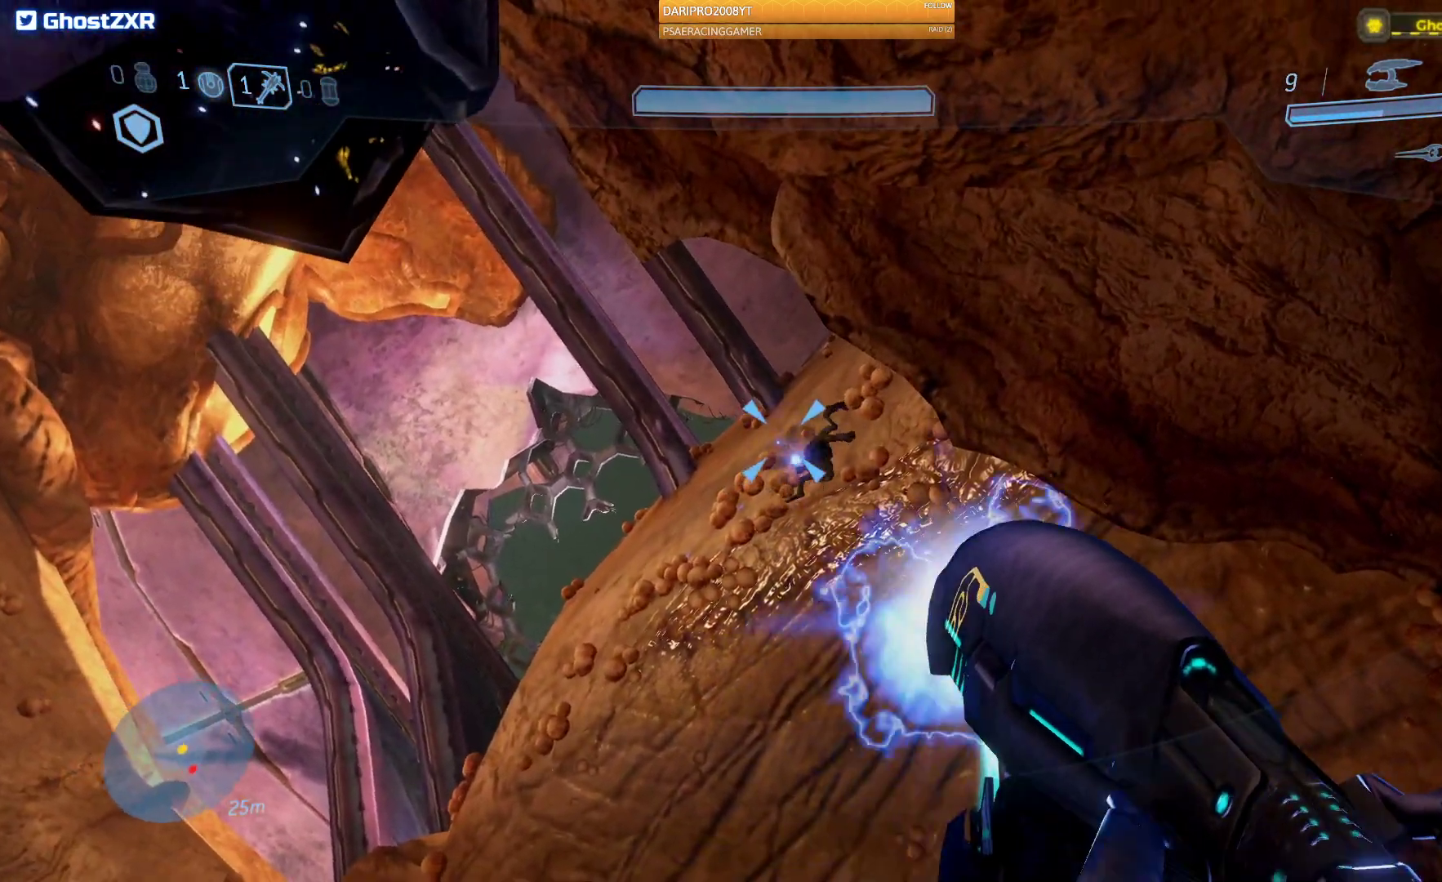
{"buttons": ["R2"], "left_stick": "center", "right_stick": "right", "events": [[50, "R2", "up"], [383, "R2", "down"]]}
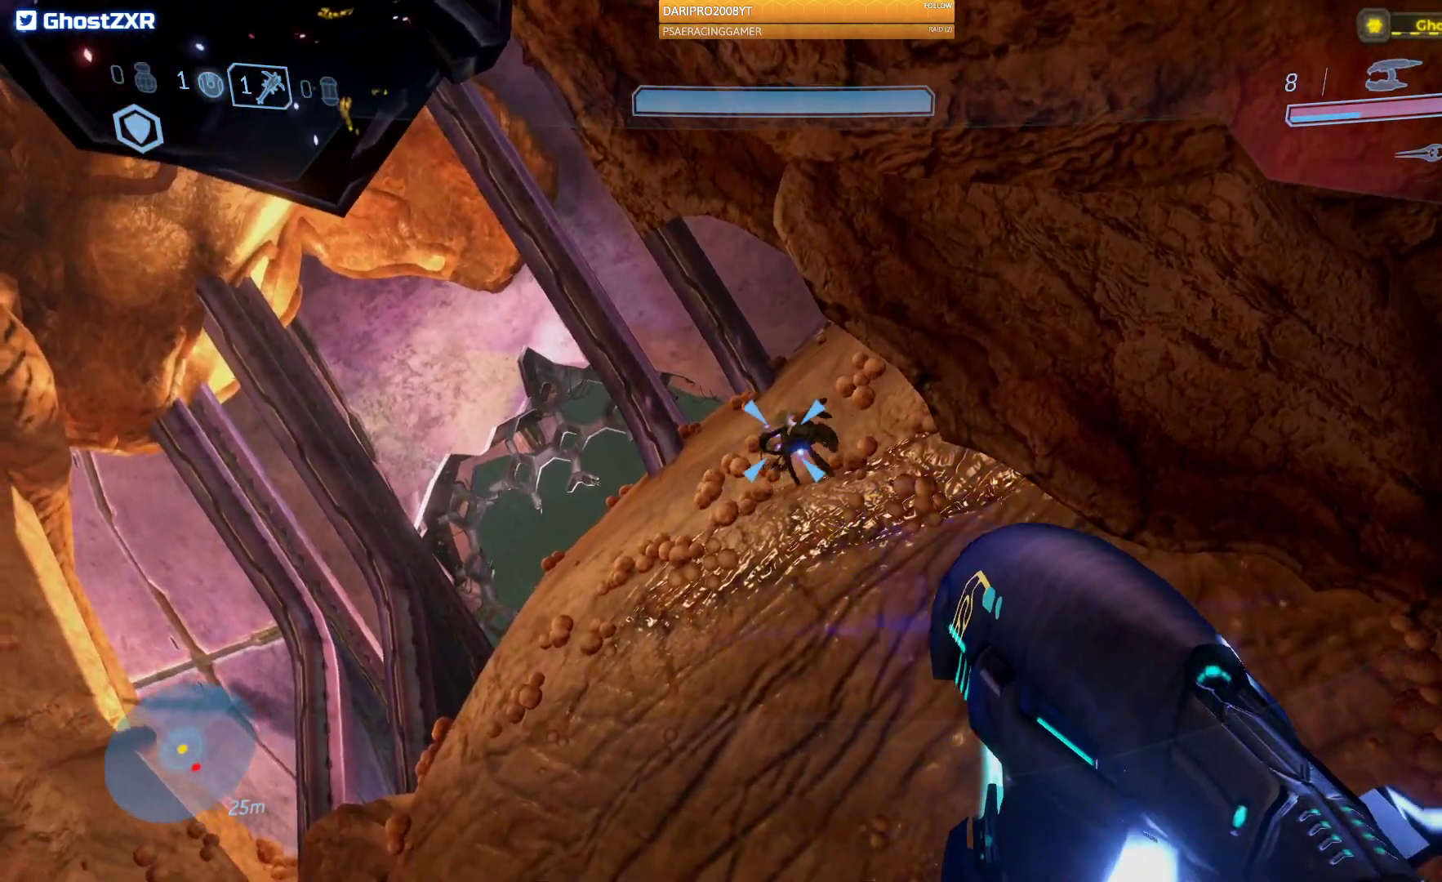
{"buttons": ["R2"], "left_stick": "down", "right_stick": "down-left", "events": [[367, "right_stick", "left"], [433, "left_stick", "down"], [483, "right_stick", "down-left"]]}
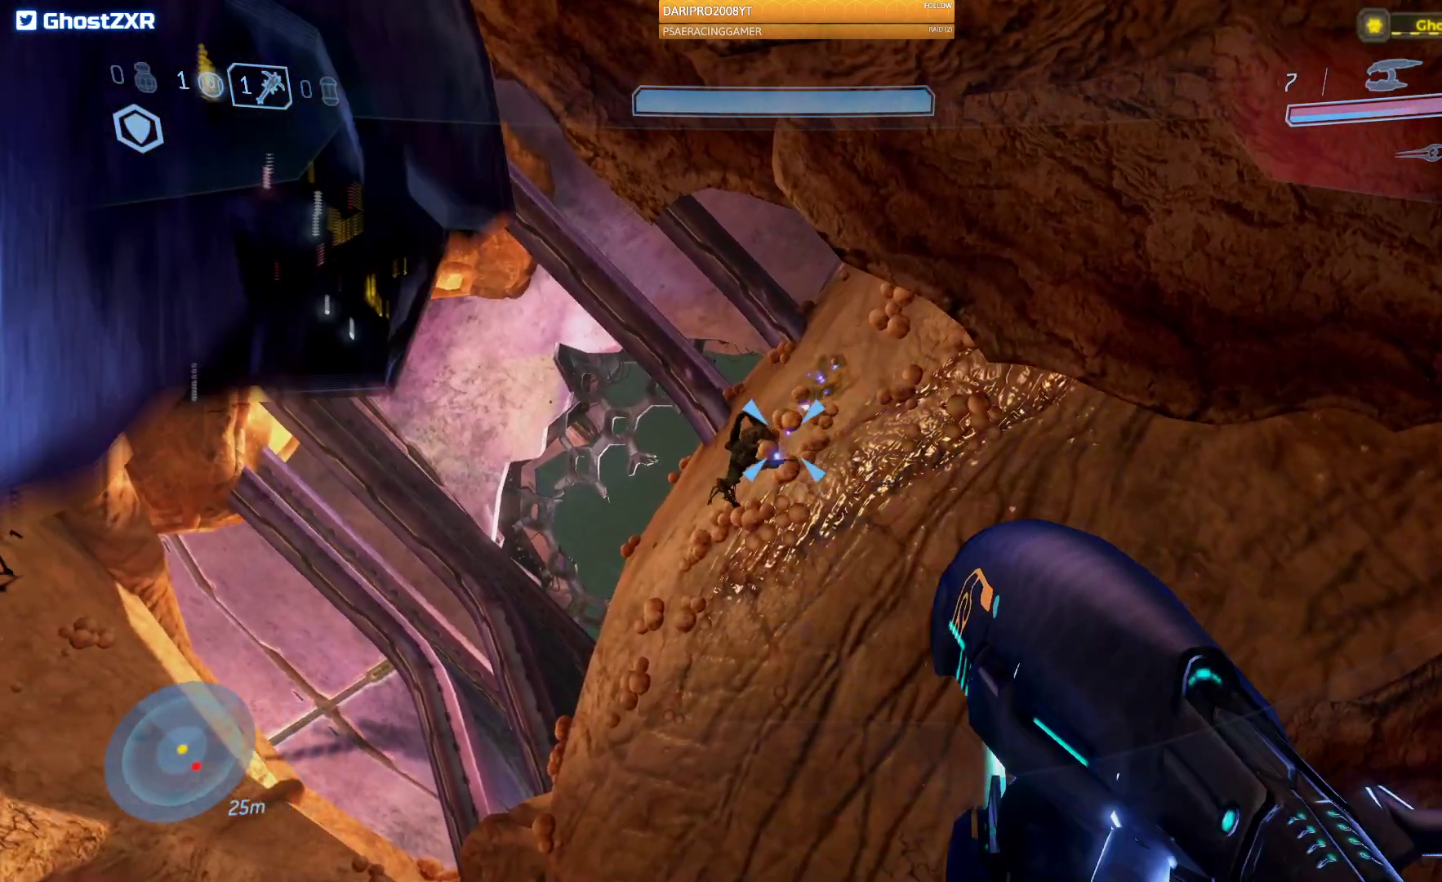
{"buttons": ["R2"], "left_stick": "up", "right_stick": "down-left", "events": [[283, "left_stick", "center"], [300, "R2", "up"], [467, "left_stick", "up"], [483, "R2", "down"]]}
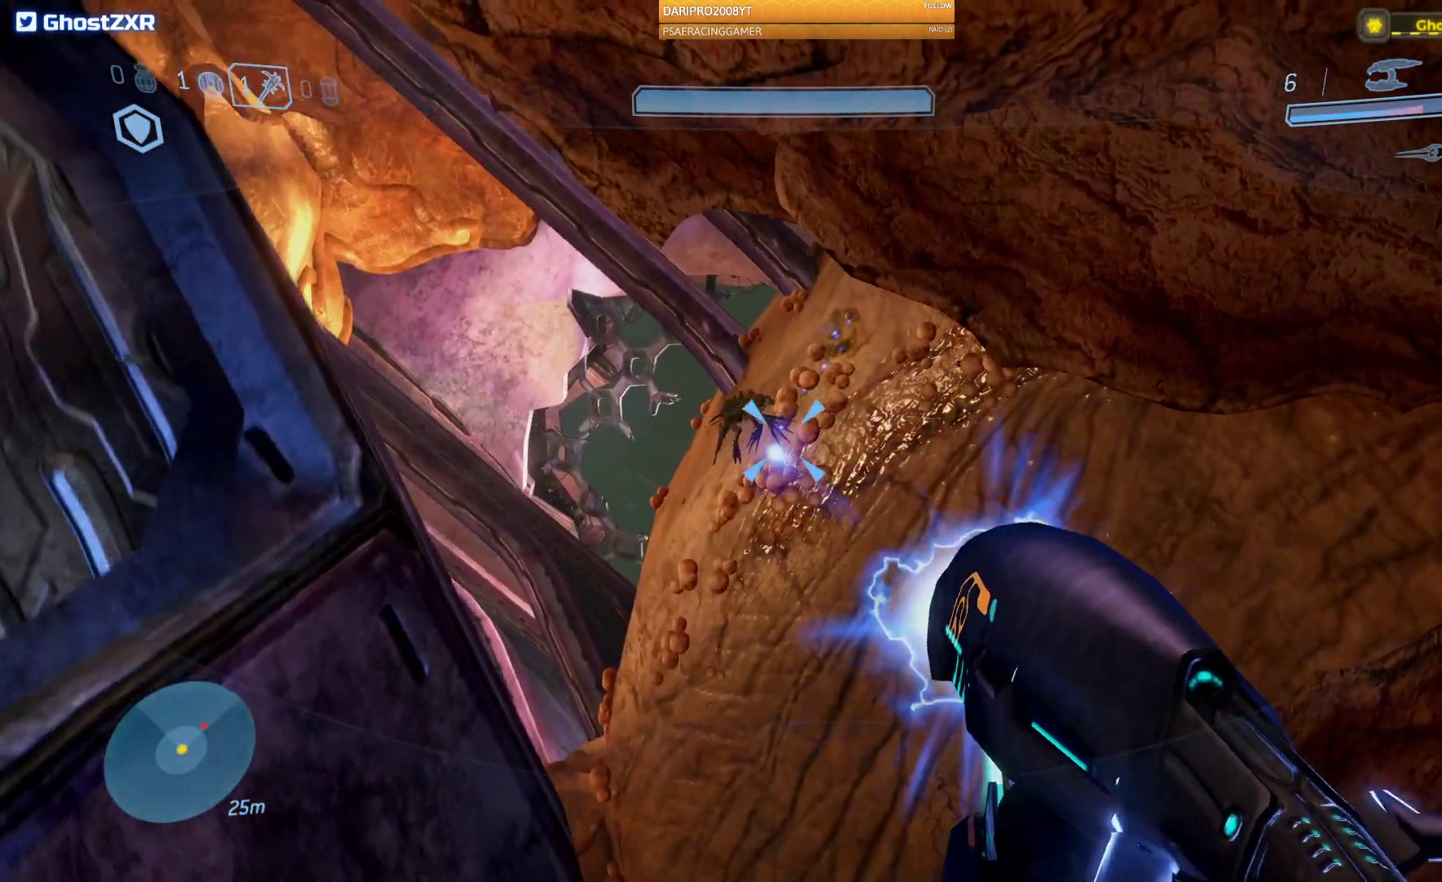
{"buttons": ["R2"], "left_stick": "up-right", "right_stick": "up-left", "events": [[167, "right_stick", "up-left"], [200, "R2", "up"], [217, "left_stick", "up-right"], [350, "R2", "down"]]}